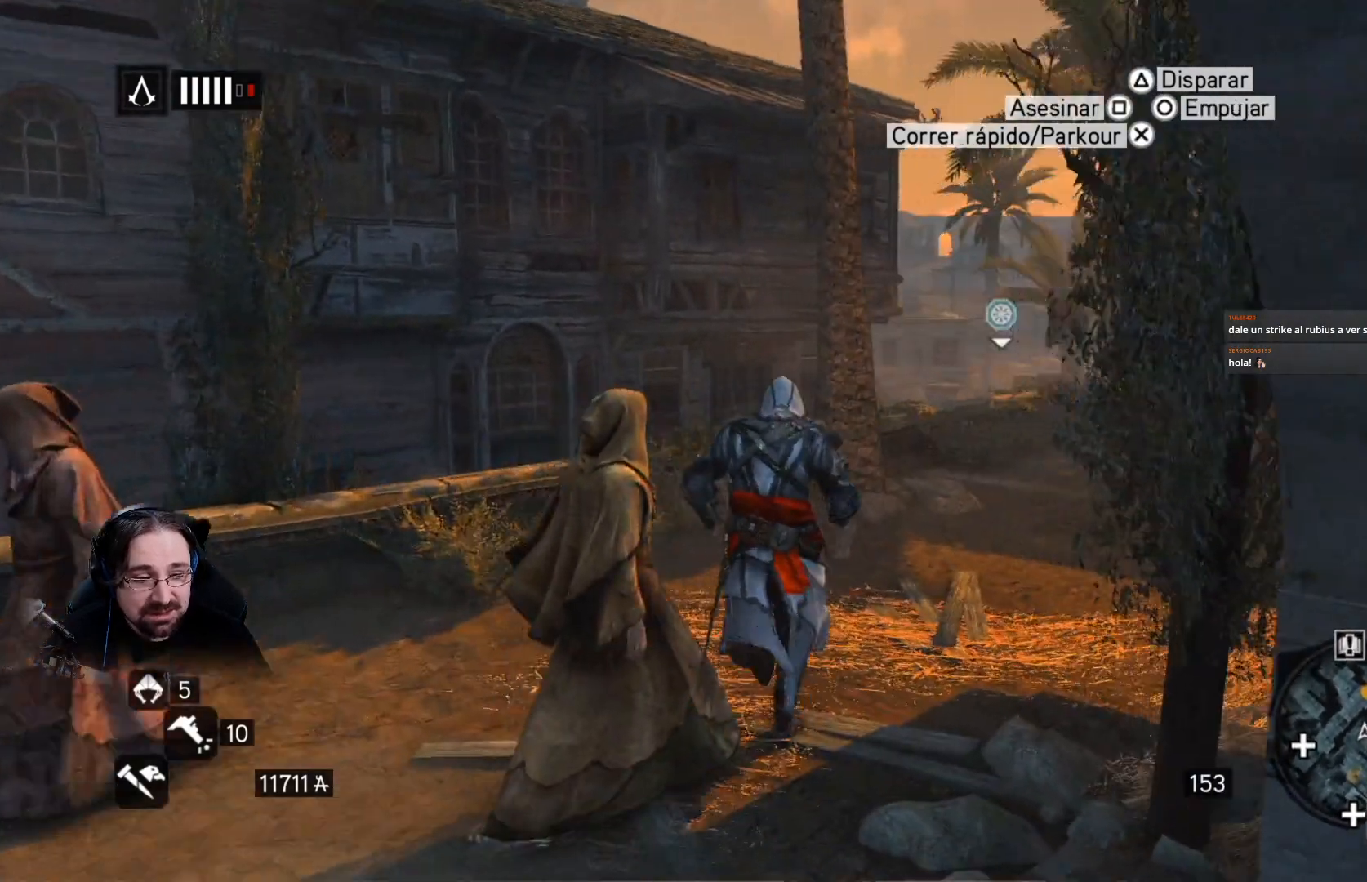
Gameplay with a controller (PlayStation layout); each line is a JSON object with the inputs held at the frame after it. "events" lists button and stick changes between this image and that frame as [ms after this image, input, new state], when the widget could be followed in between.
{"buttons": ["R2"], "left_stick": "up", "right_stick": "right", "events": []}
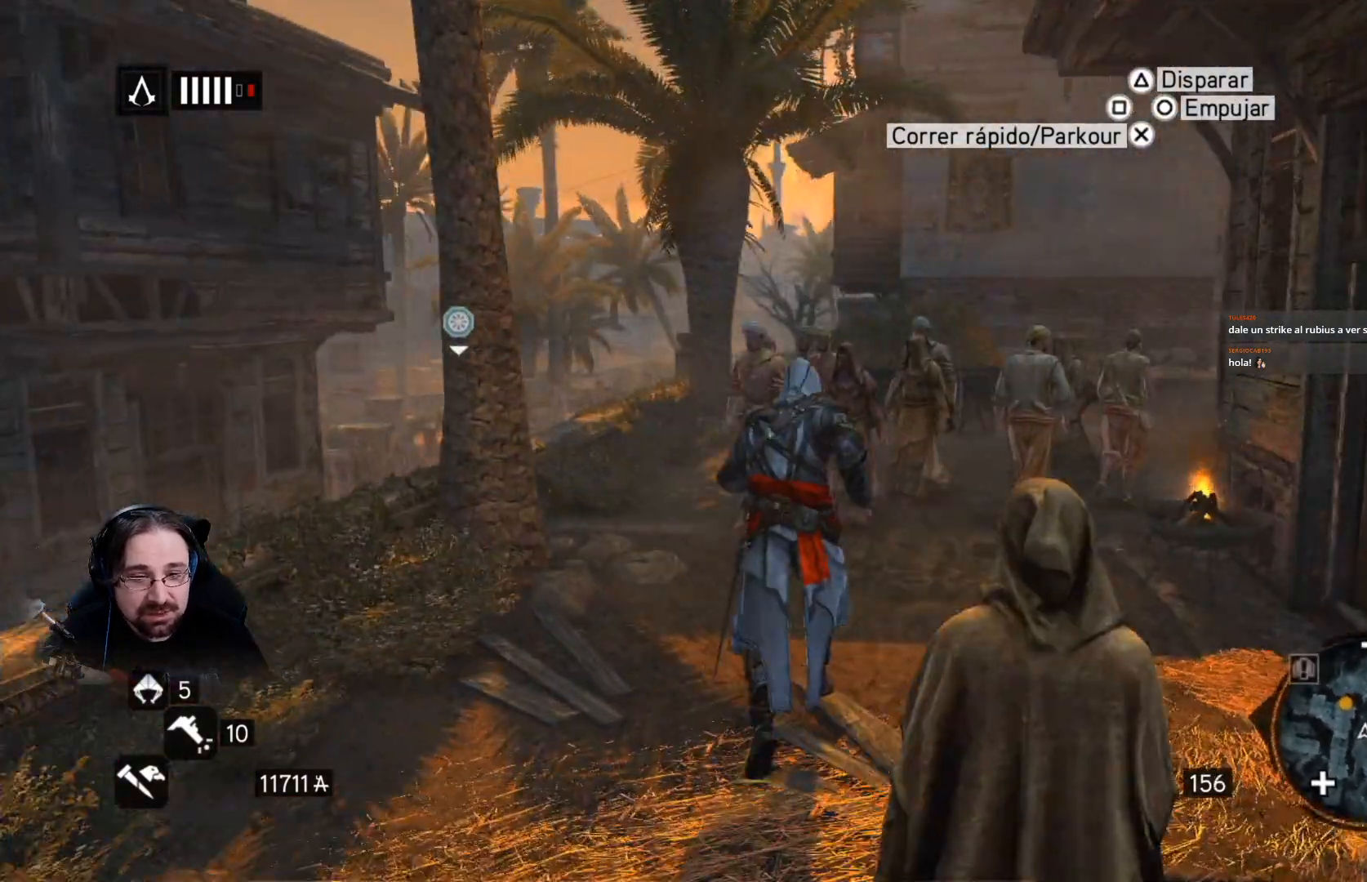
{"buttons": ["R2"], "left_stick": "up-right", "right_stick": "right", "events": [[333, "left_stick", "up-right"]]}
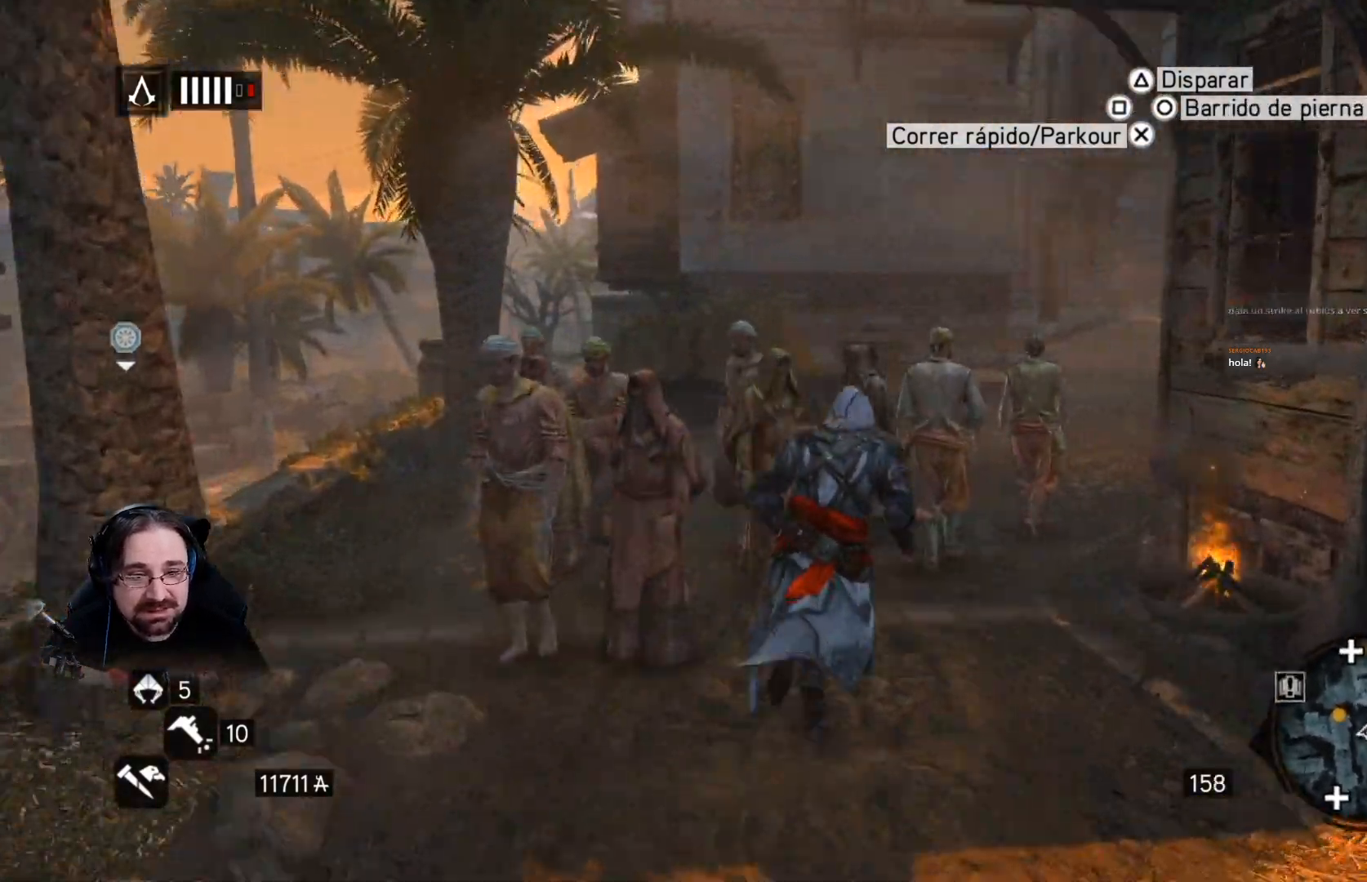
{"buttons": ["R2"], "left_stick": "up-right", "right_stick": "right", "events": []}
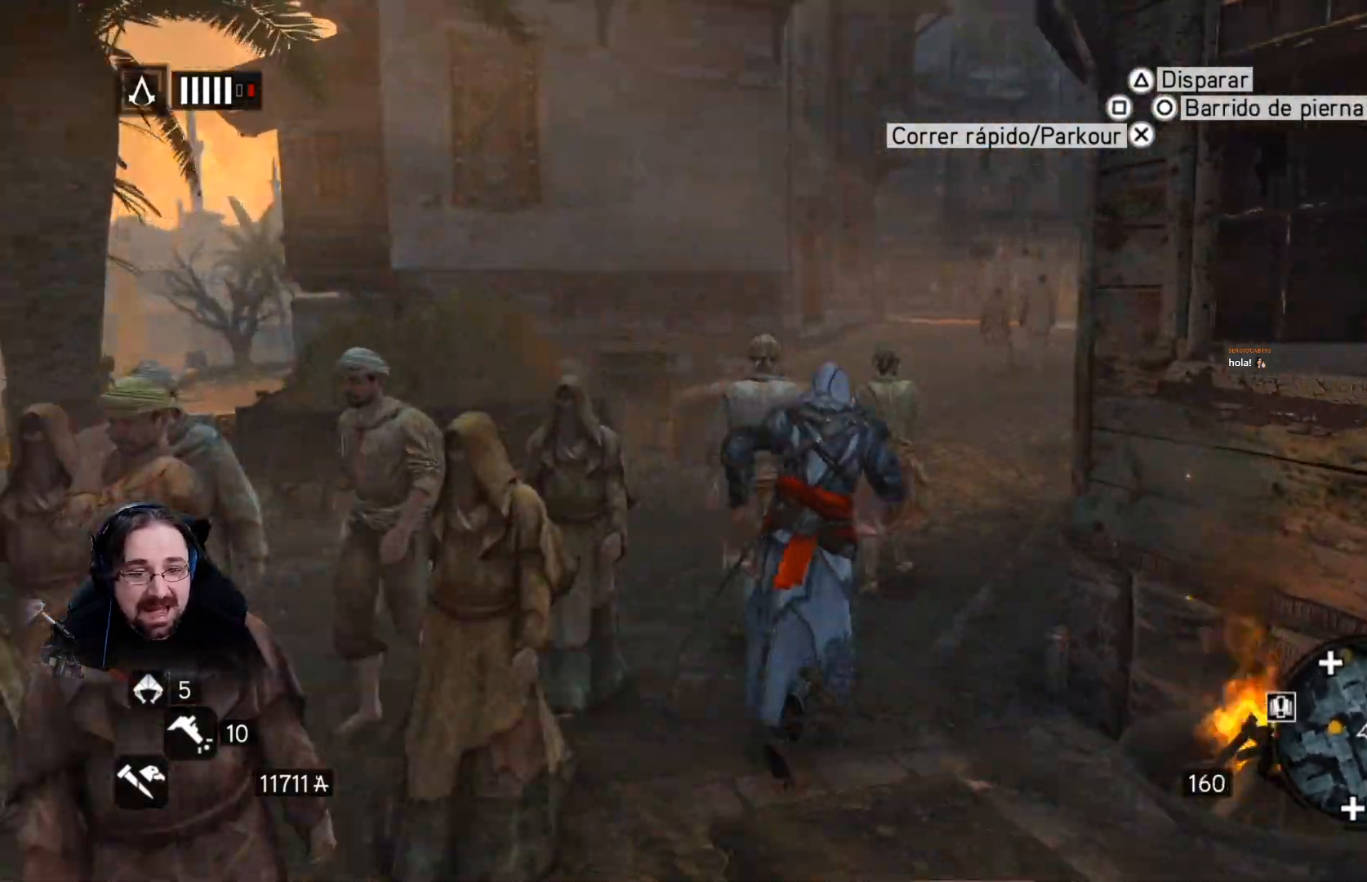
{"buttons": ["R2"], "left_stick": "up", "right_stick": "right", "events": [[367, "left_stick", "up"]]}
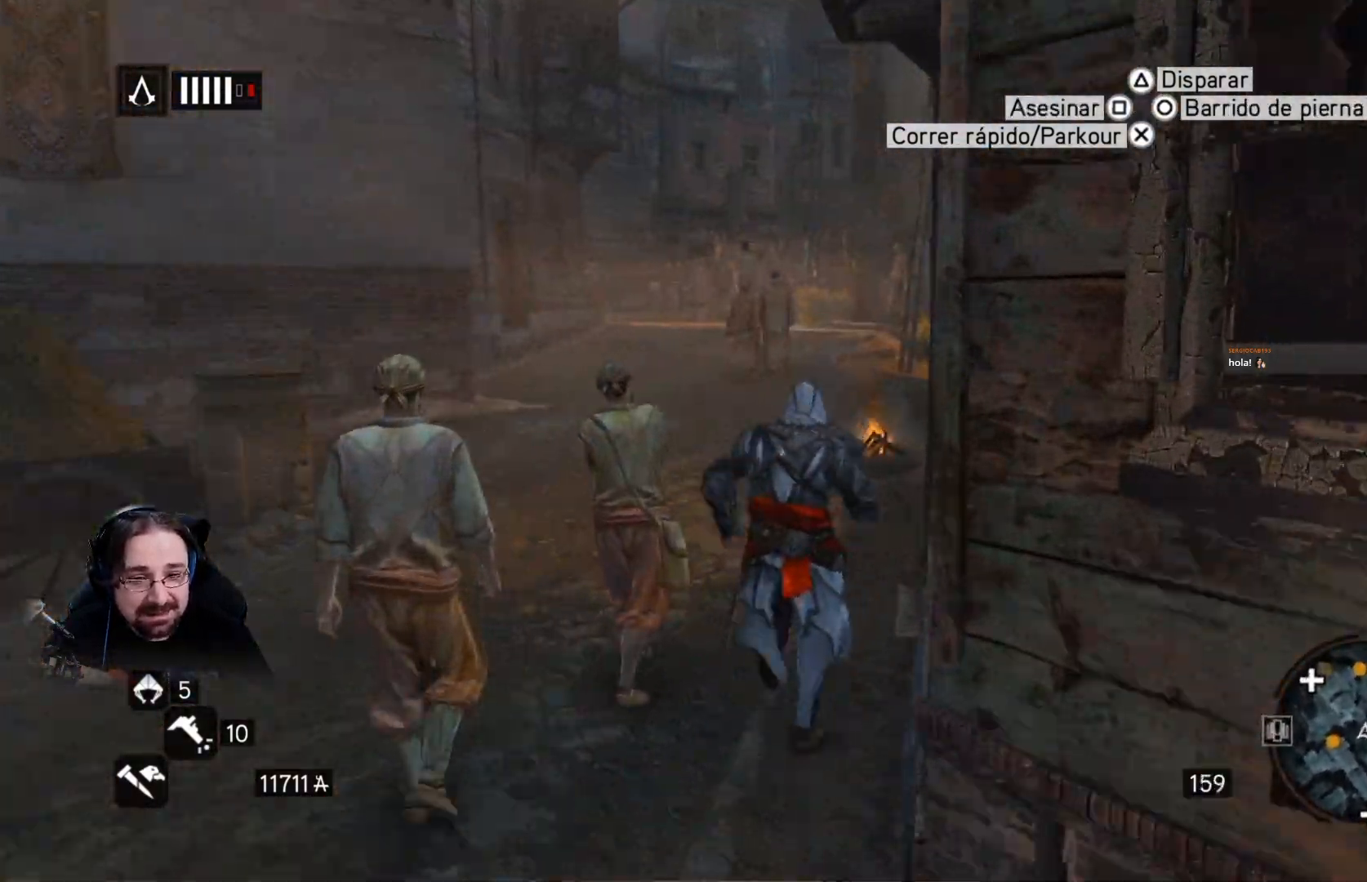
{"buttons": ["R2"], "left_stick": "up", "right_stick": "right", "events": []}
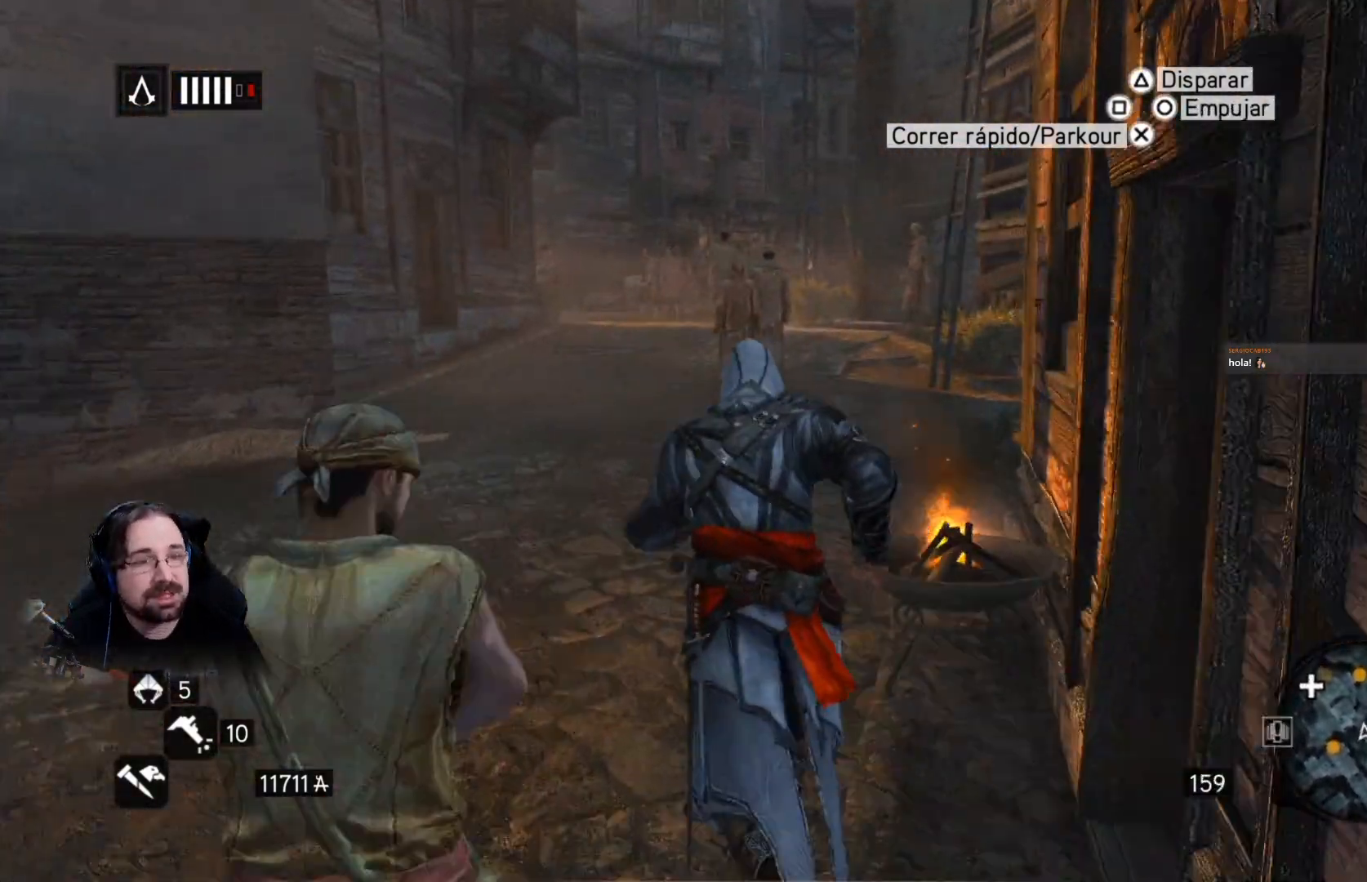
{"buttons": ["R2"], "left_stick": "up", "right_stick": "right", "events": [[133, "right_stick", "center"], [500, "right_stick", "right"]]}
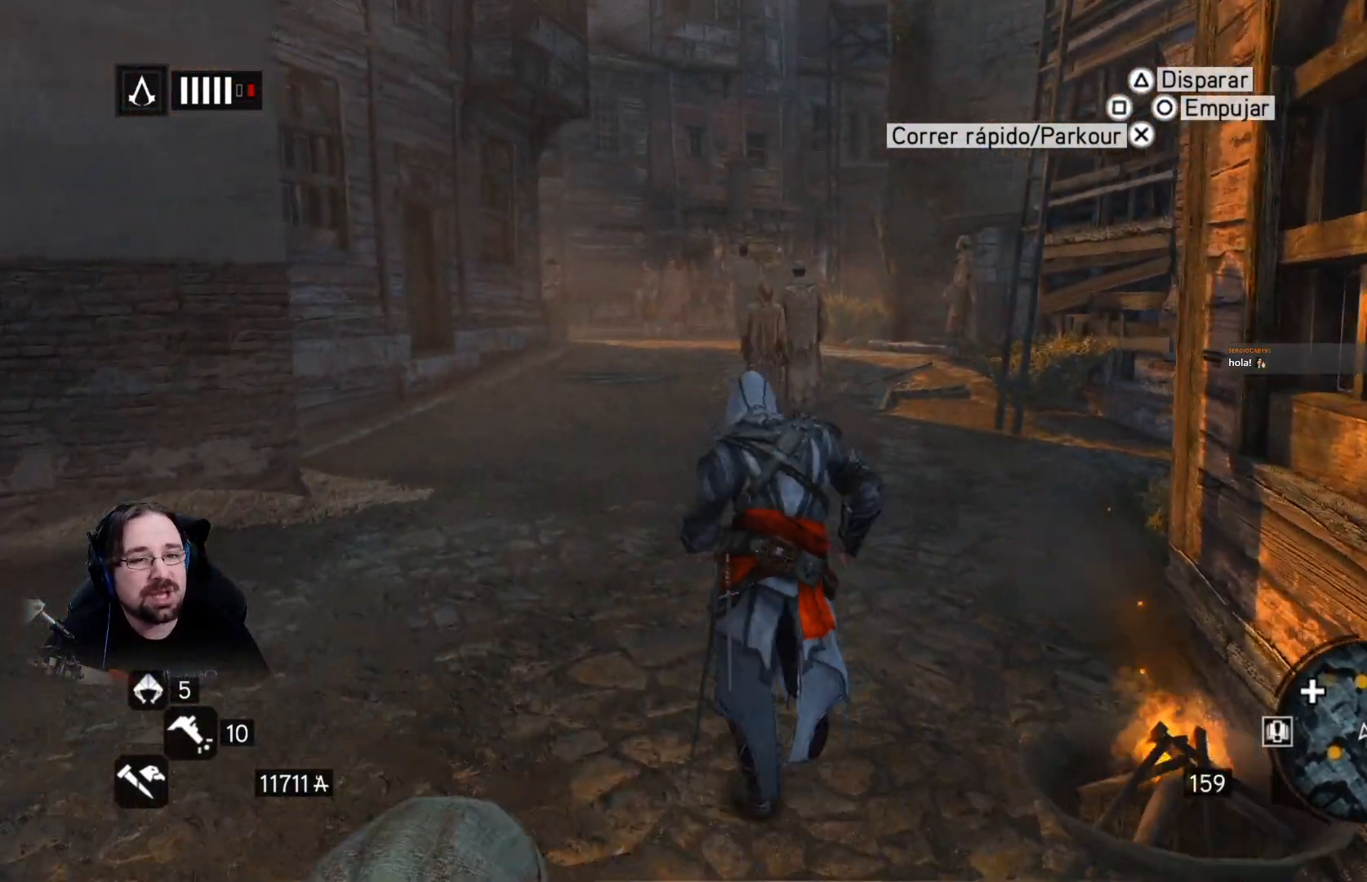
{"buttons": ["R2"], "left_stick": "up", "right_stick": "center", "events": [[233, "right_stick", "center"]]}
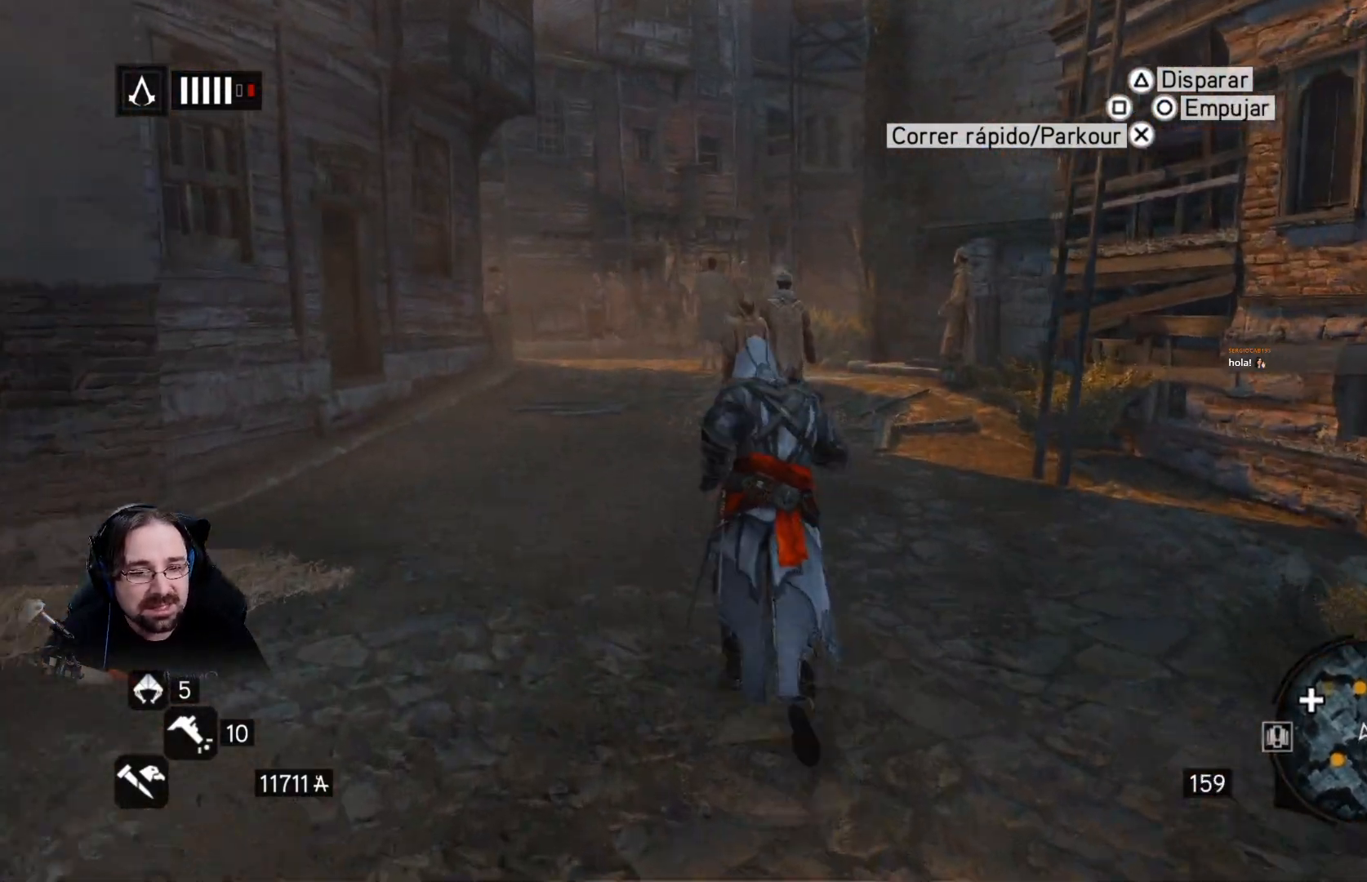
{"buttons": ["R2"], "left_stick": "up-left", "right_stick": "center", "events": [[233, "left_stick", "up-left"]]}
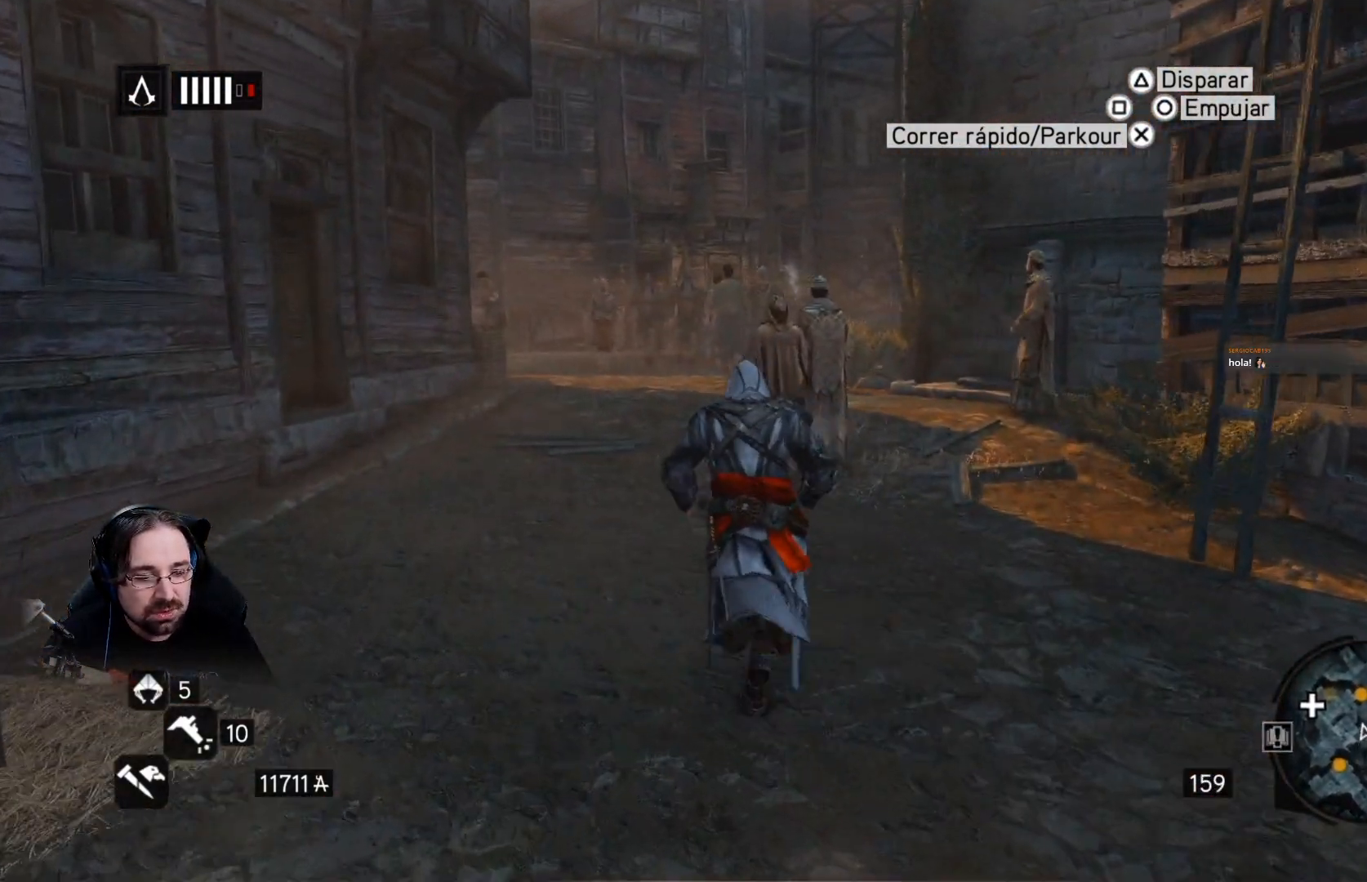
{"buttons": ["R2"], "left_stick": "up-left", "right_stick": "right", "events": [[267, "right_stick", "right"]]}
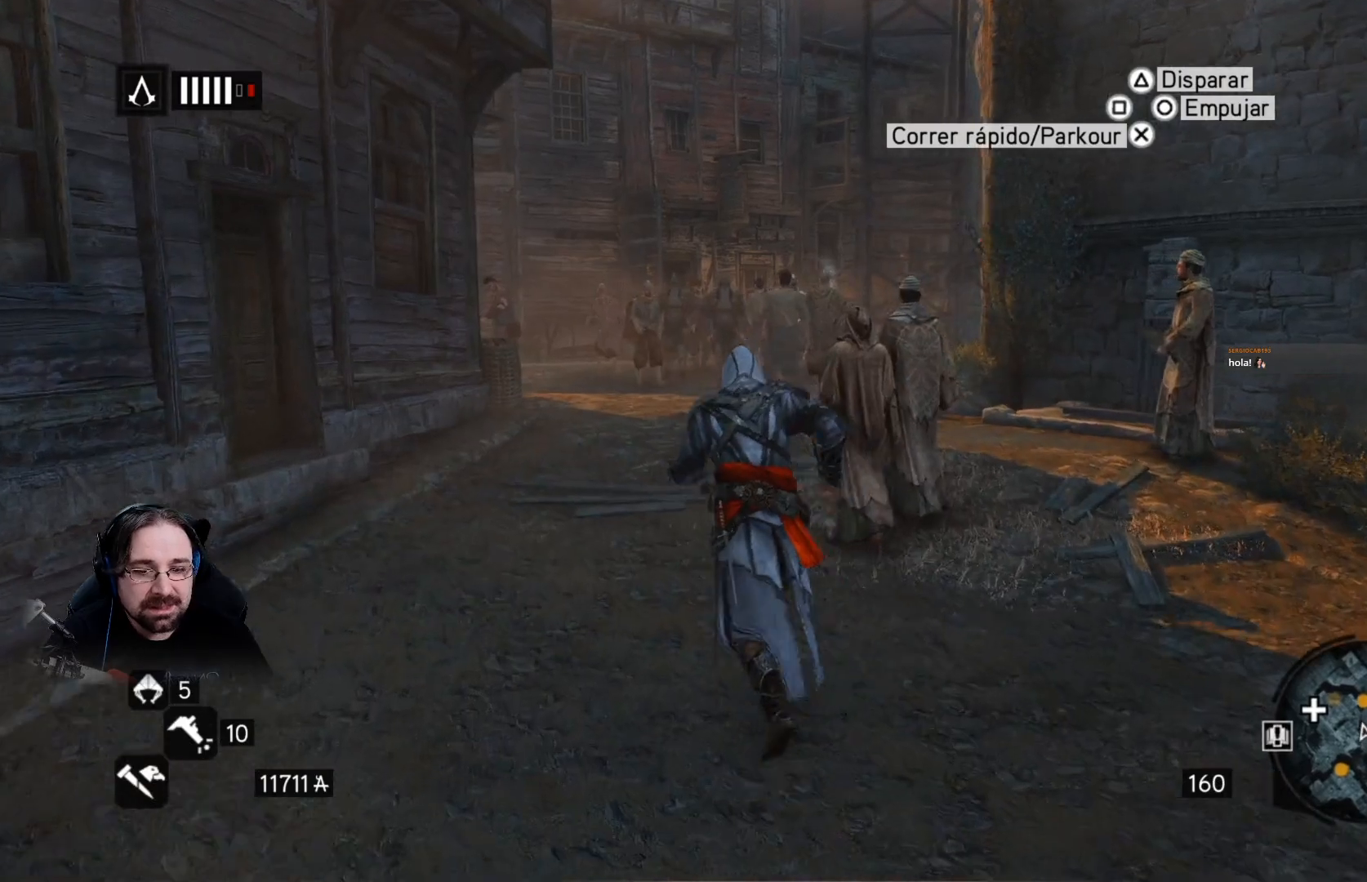
{"buttons": ["R2"], "left_stick": "up-left", "right_stick": "center", "events": [[67, "right_stick", "center"]]}
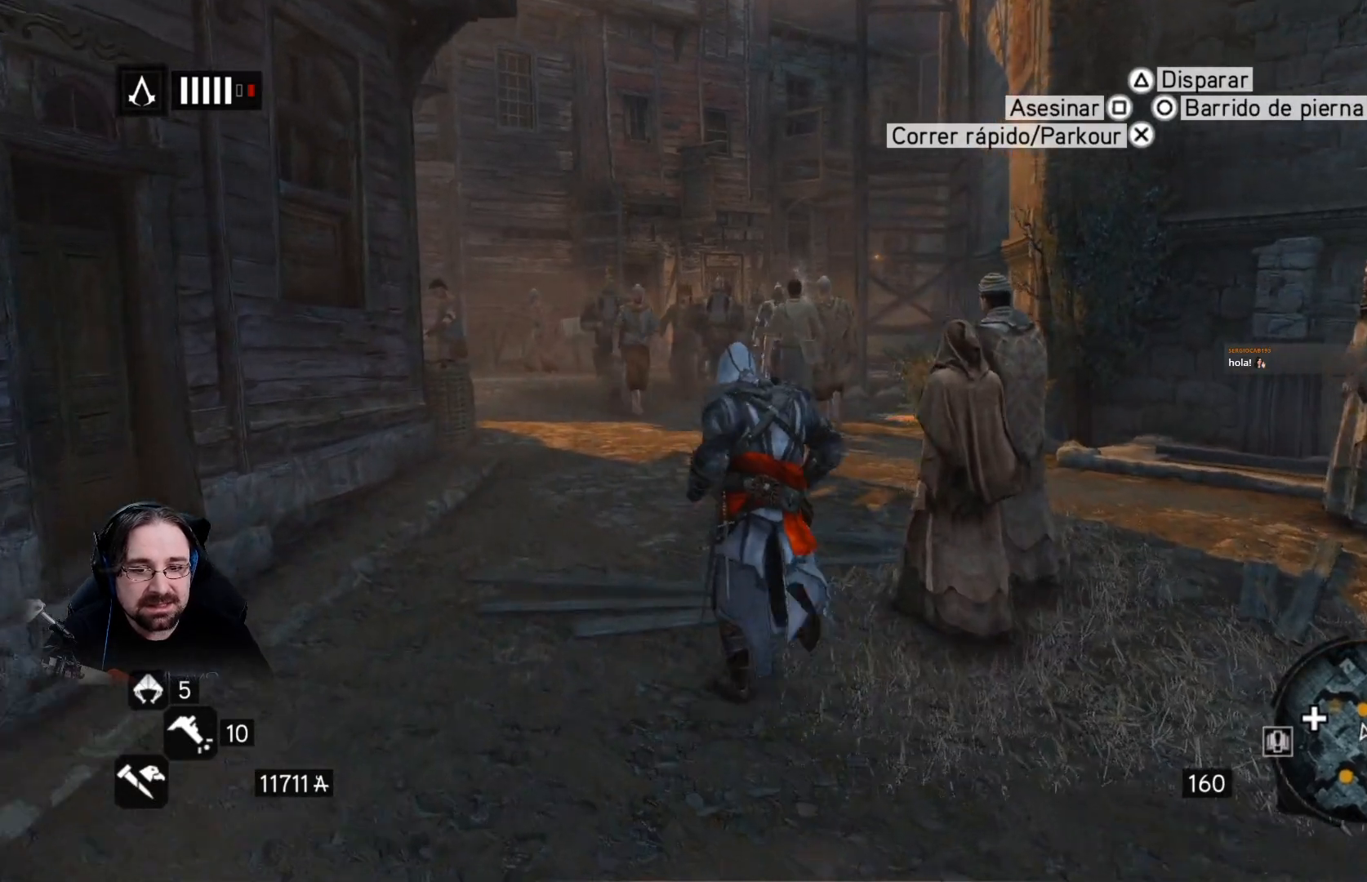
{"buttons": ["R2"], "left_stick": "up-left", "right_stick": "center", "events": []}
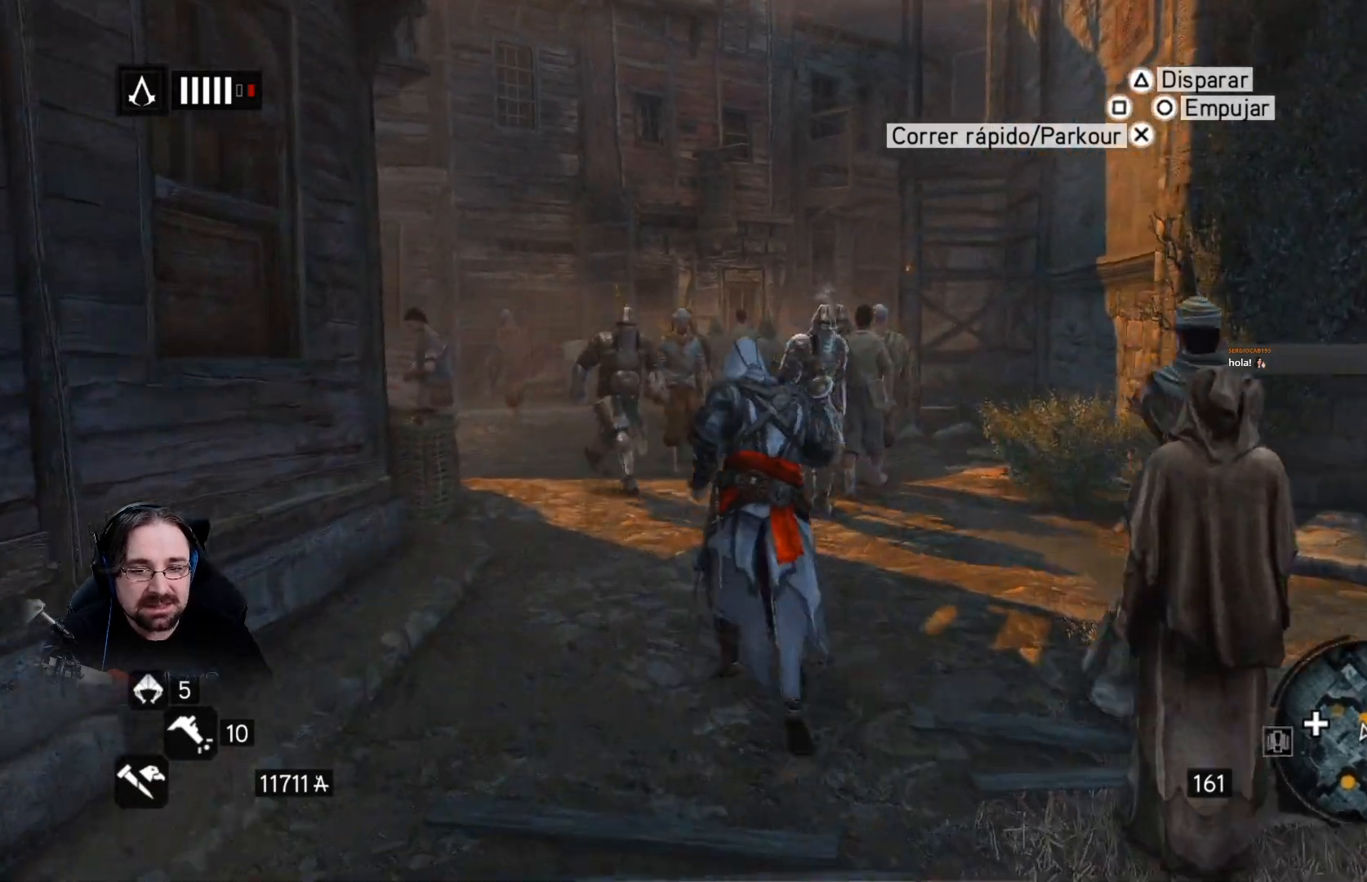
{"buttons": ["R2"], "left_stick": "up-left", "right_stick": "center", "events": []}
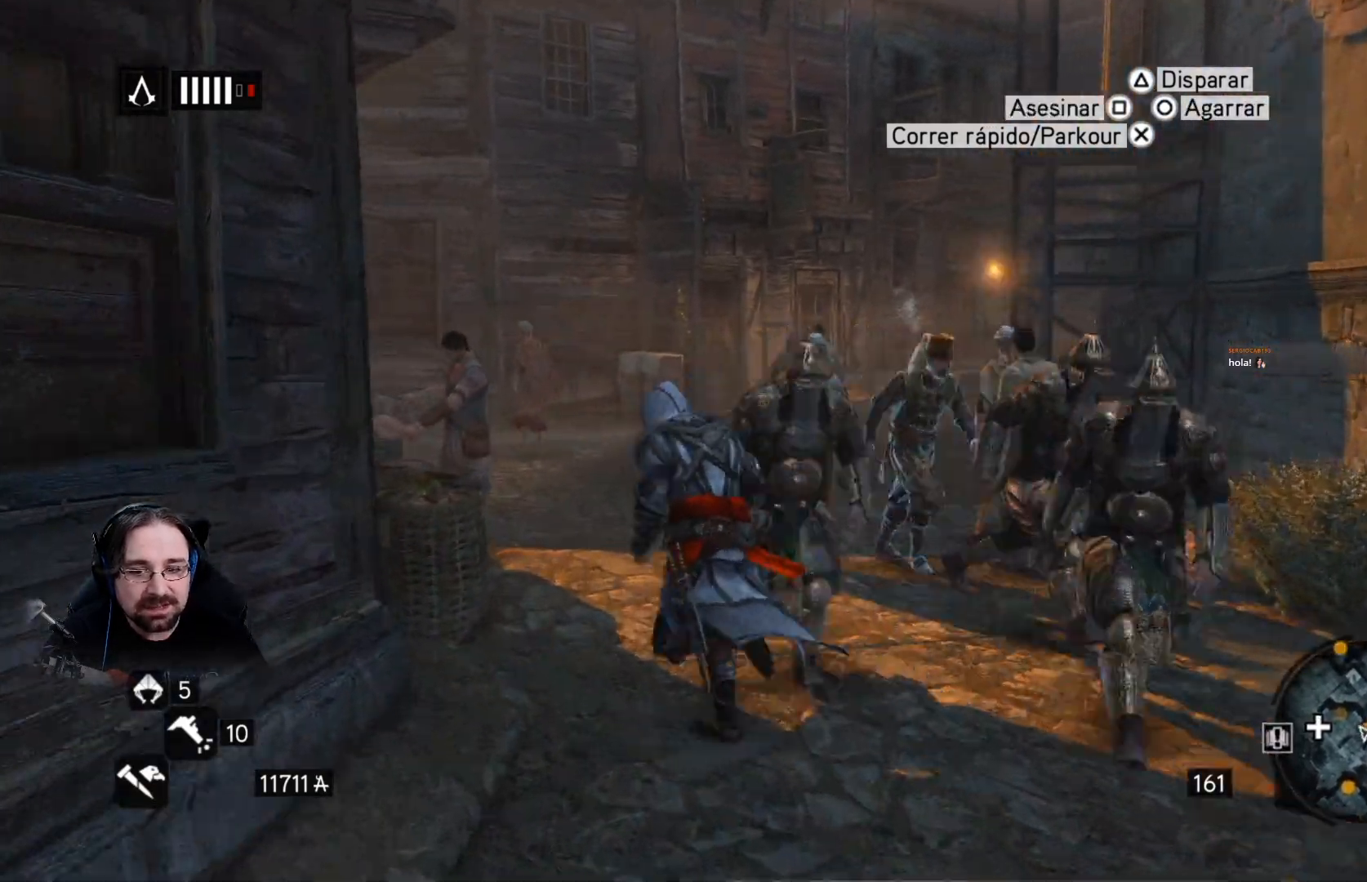
{"buttons": ["R2"], "left_stick": "up", "right_stick": "right", "events": [[267, "left_stick", "up"], [300, "right_stick", "right"]]}
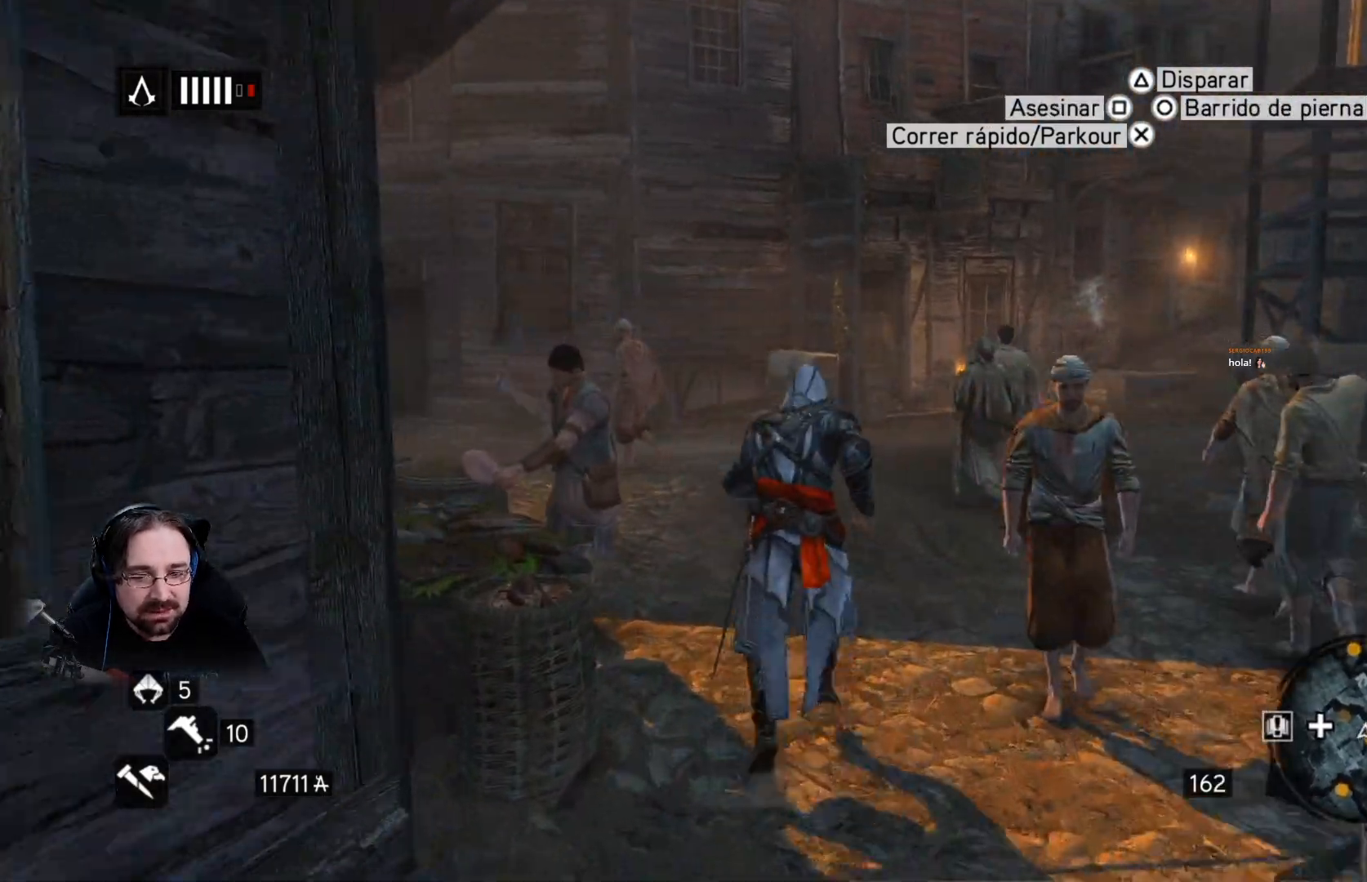
{"buttons": ["R2"], "left_stick": "up", "right_stick": "center", "events": [[167, "right_stick", "center"]]}
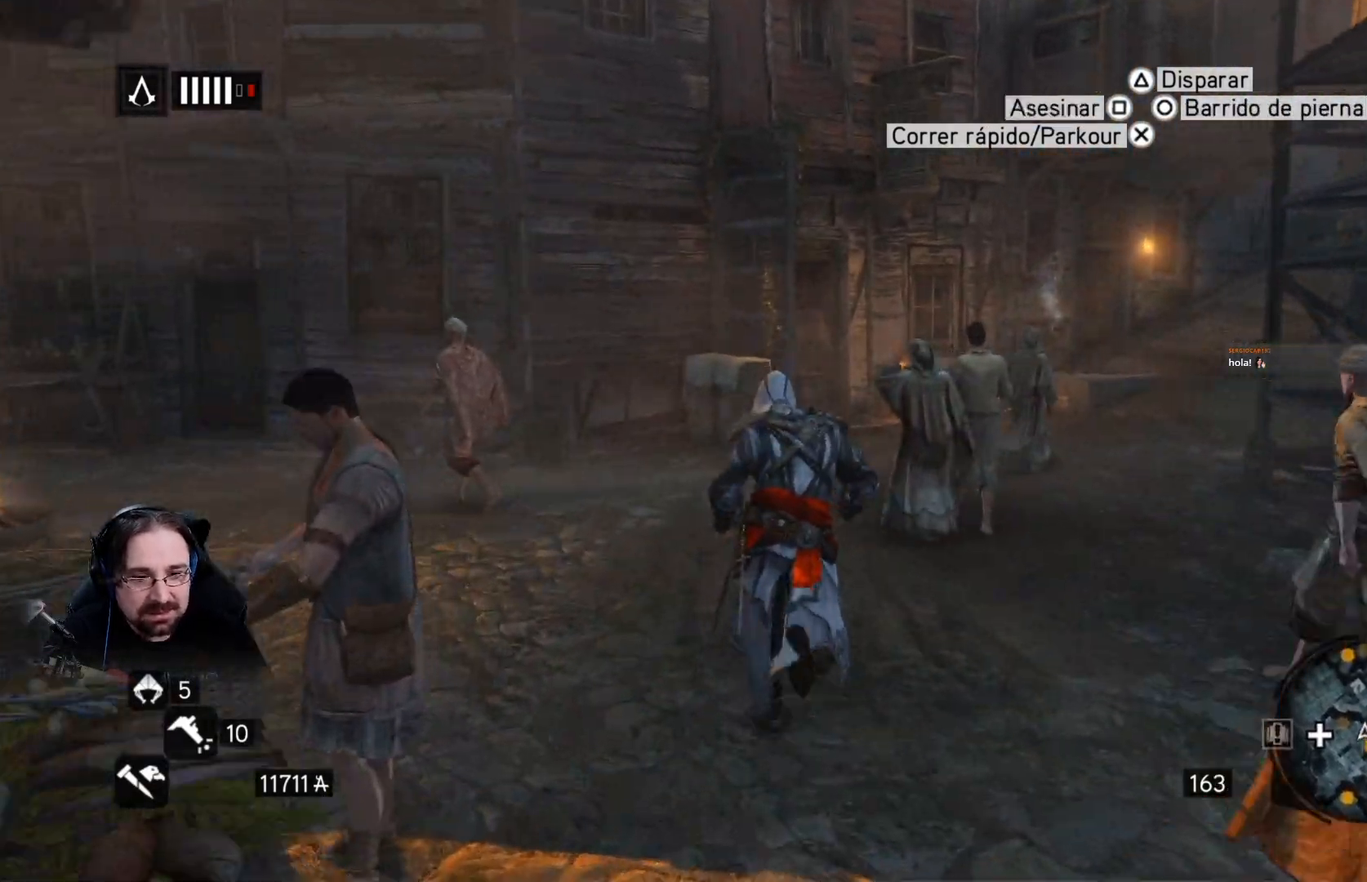
{"buttons": ["R2"], "left_stick": "up-right", "right_stick": "right", "events": [[167, "right_stick", "right"], [433, "left_stick", "up-right"]]}
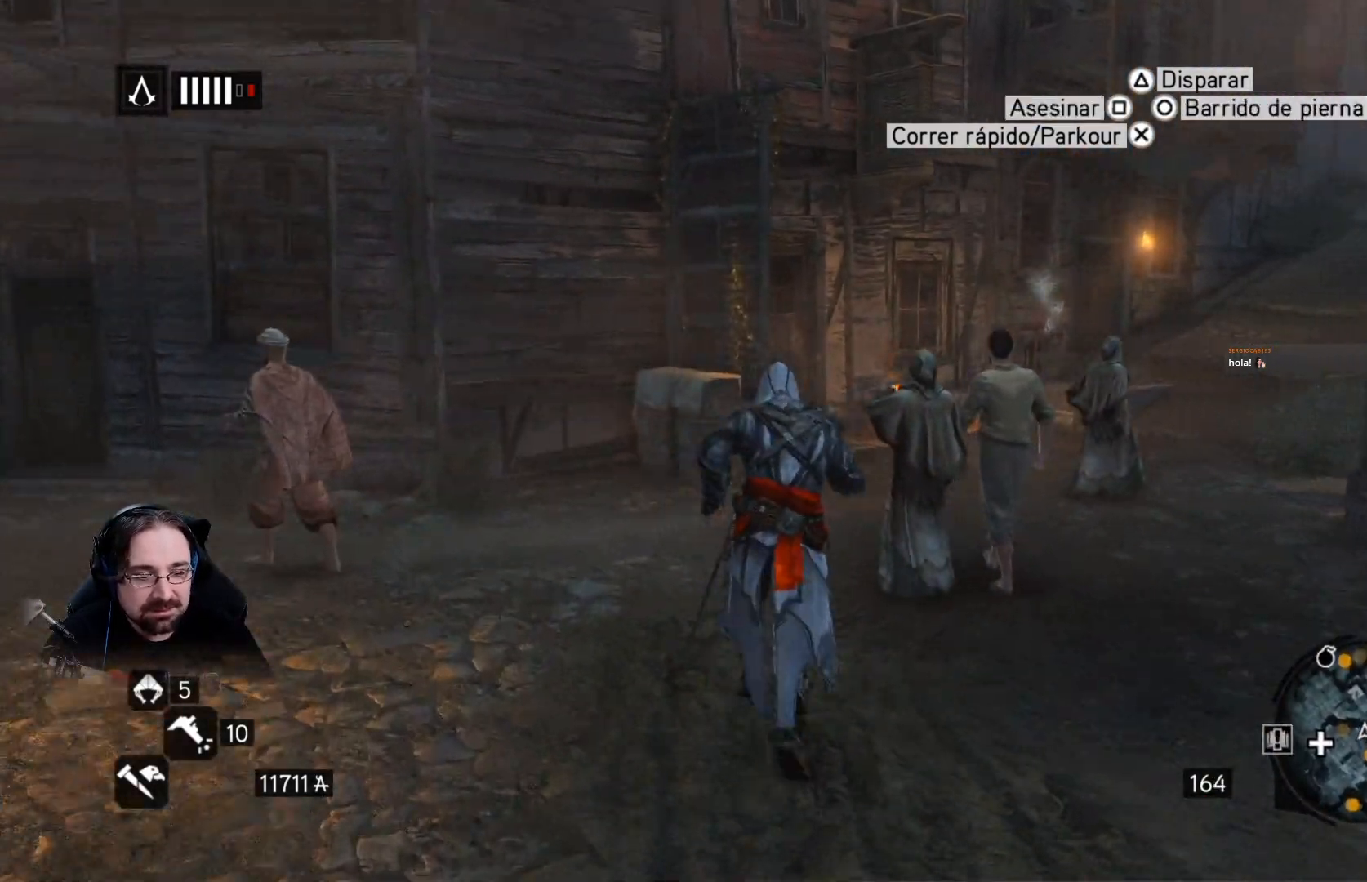
{"buttons": ["R2"], "left_stick": "up", "right_stick": "right", "events": [[33, "left_stick", "right"], [300, "left_stick", "up-right"], [333, "right_stick", "center"], [400, "left_stick", "up"], [467, "right_stick", "right"]]}
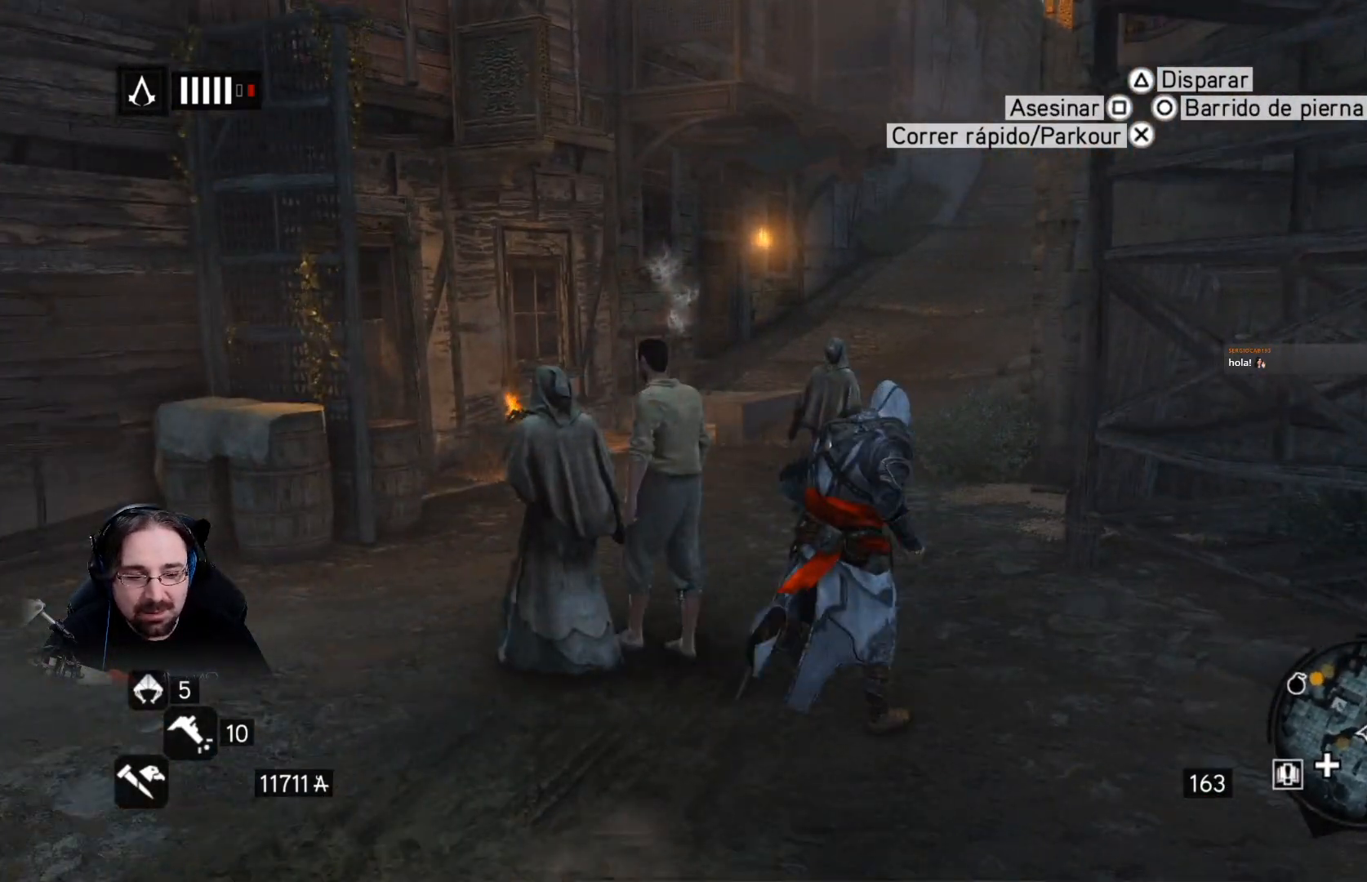
{"buttons": ["R2"], "left_stick": "up", "right_stick": "right", "events": [[267, "right_stick", "center"], [467, "right_stick", "right"]]}
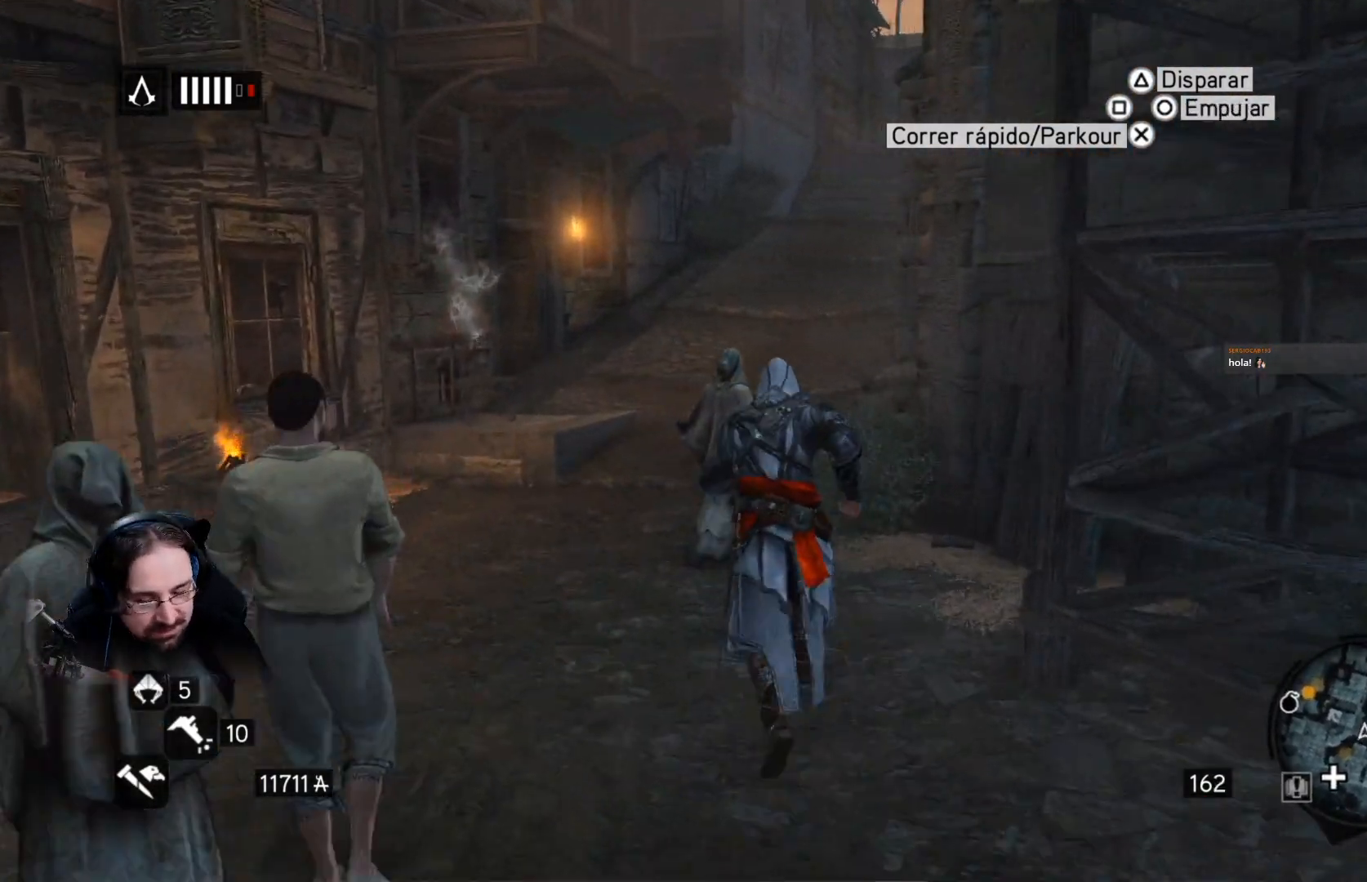
{"buttons": ["R2"], "left_stick": "up", "right_stick": "right", "events": []}
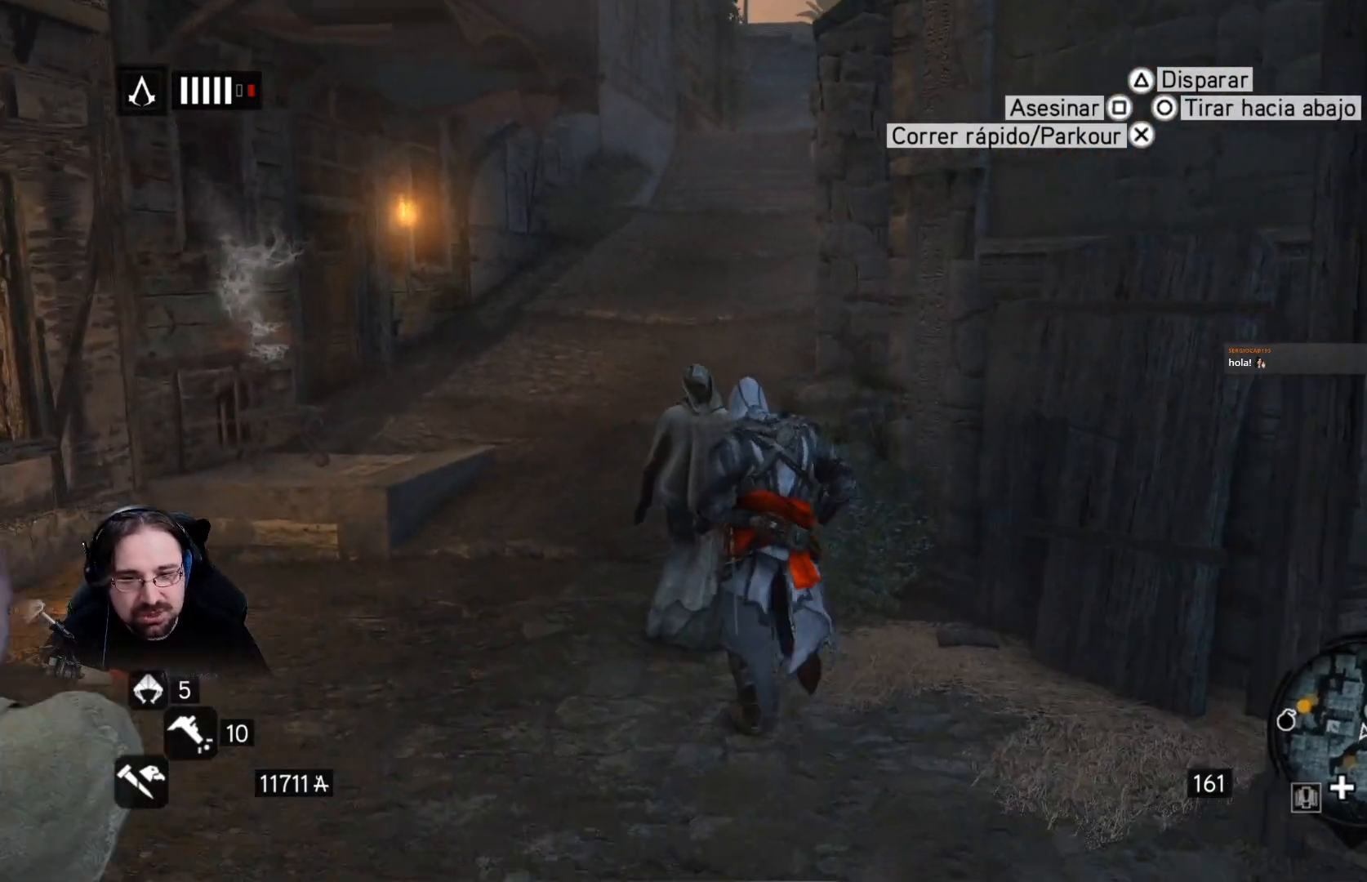
{"buttons": ["R2"], "left_stick": "up", "right_stick": "center", "events": [[133, "left_stick", "up-right"], [267, "left_stick", "up"], [367, "right_stick", "center"]]}
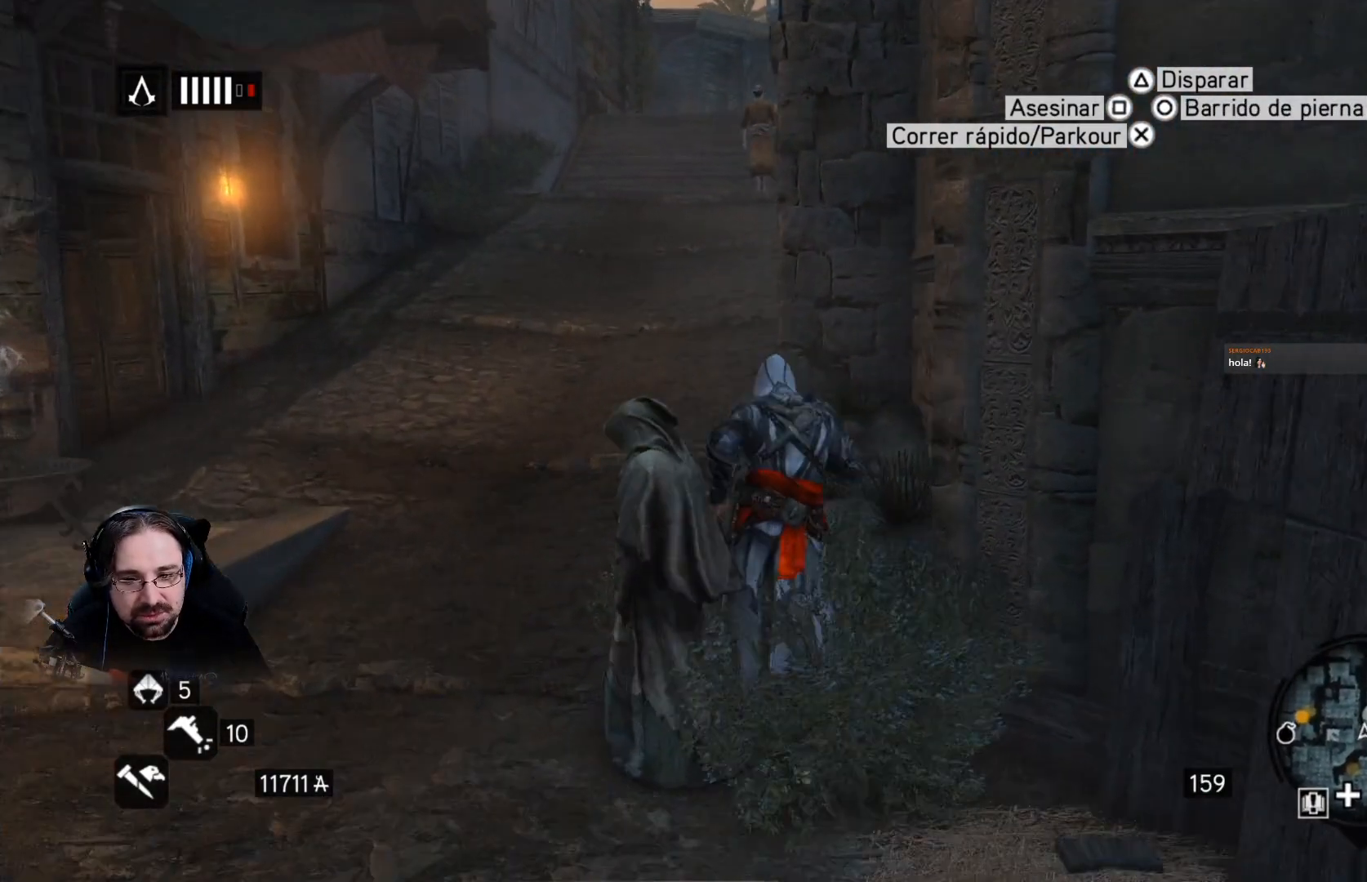
{"buttons": ["R2"], "left_stick": "up", "right_stick": "center", "events": []}
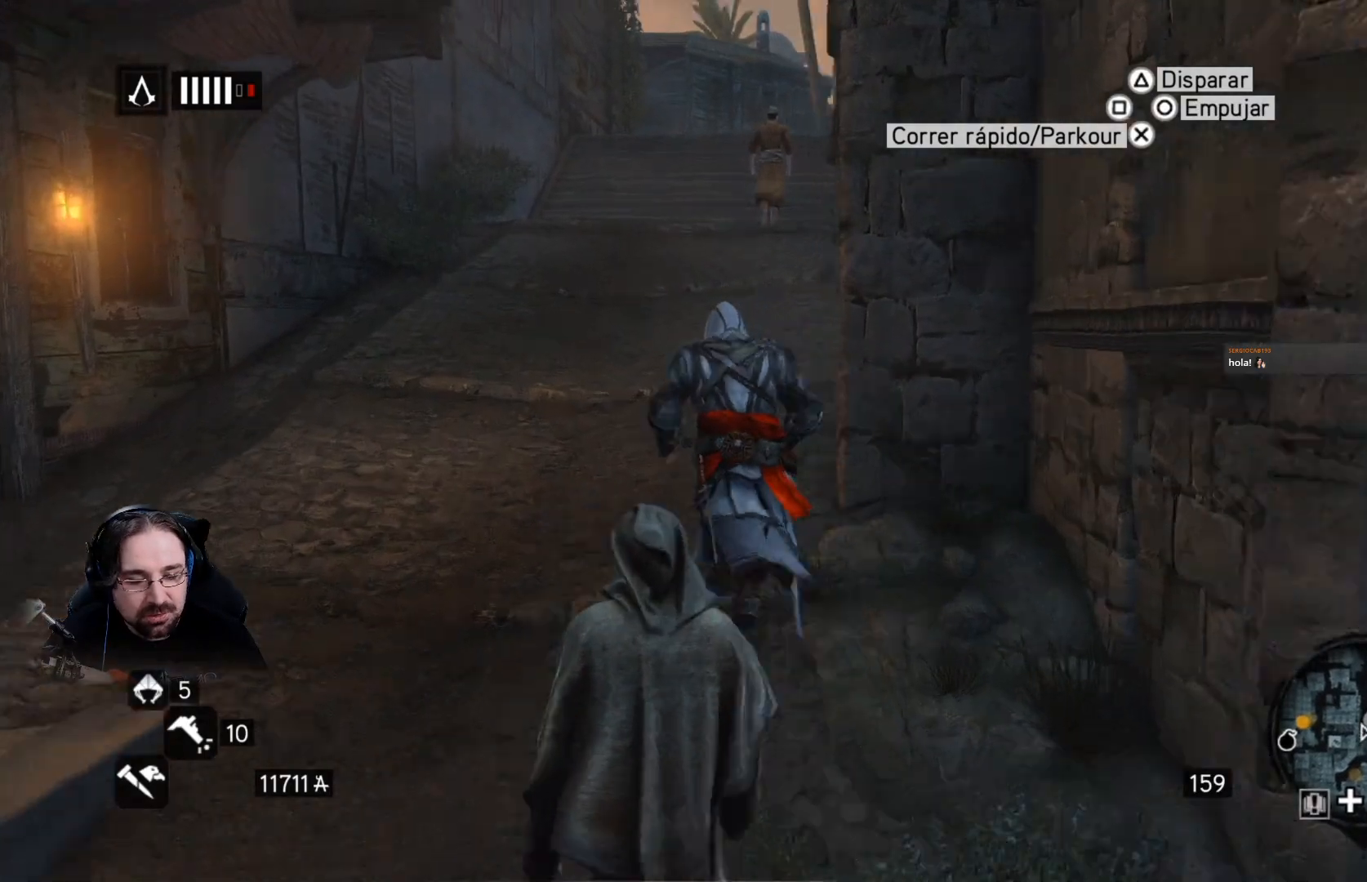
{"buttons": ["R2"], "left_stick": "up", "right_stick": "center", "events": []}
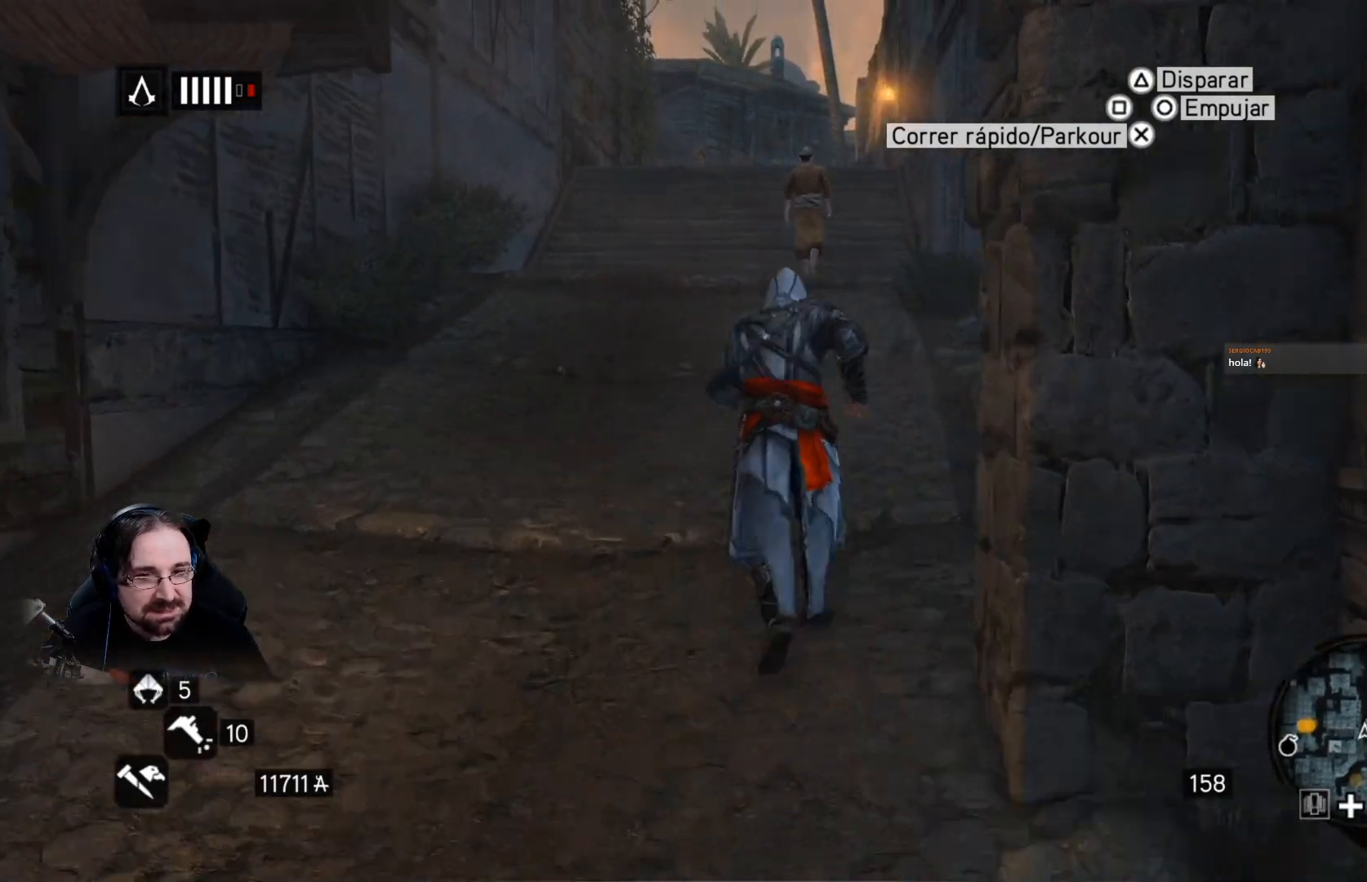
{"buttons": ["R2"], "left_stick": "up", "right_stick": "center", "events": []}
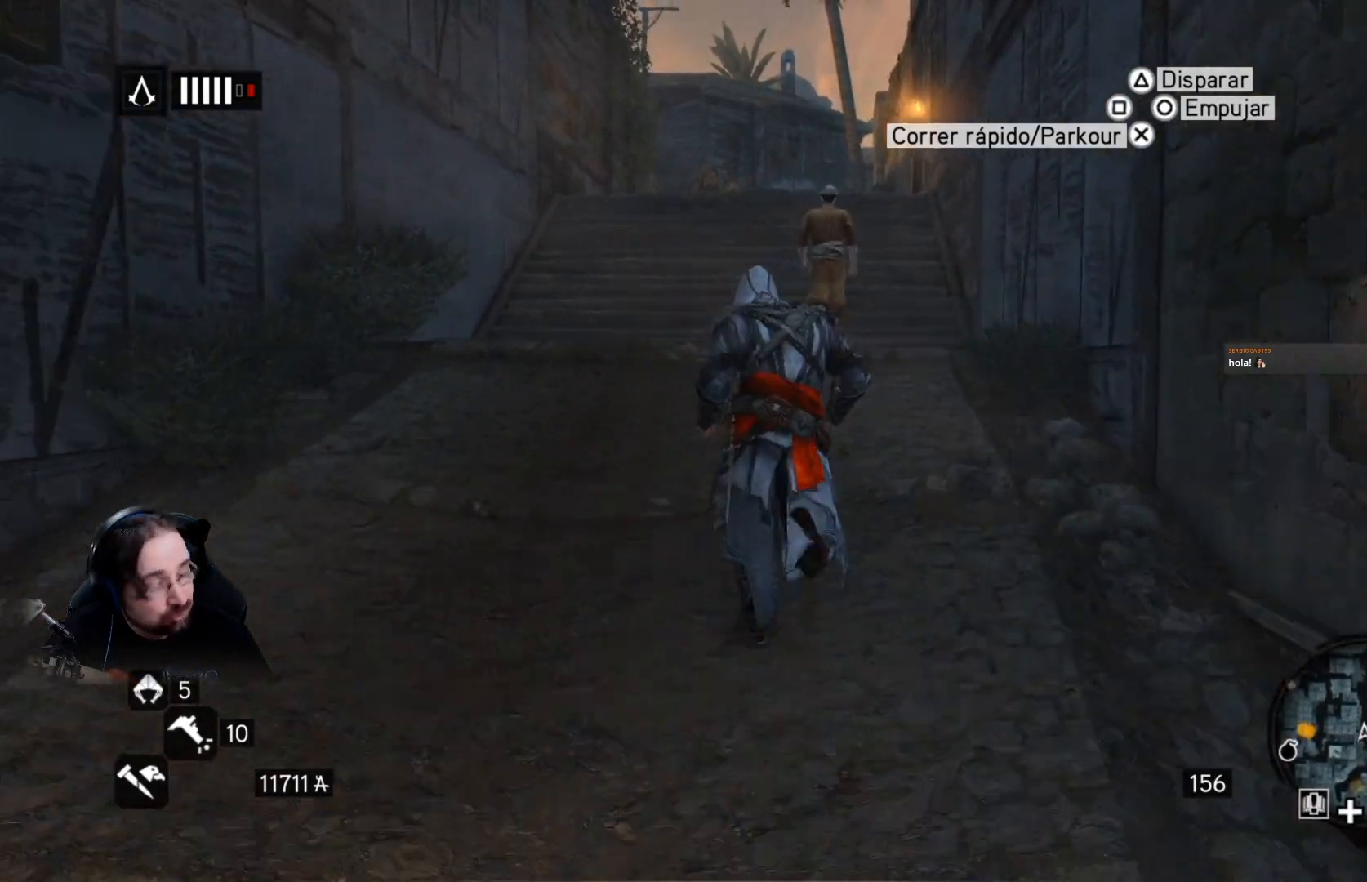
{"buttons": ["R2"], "left_stick": "up", "right_stick": "right", "events": [[300, "right_stick", "right"]]}
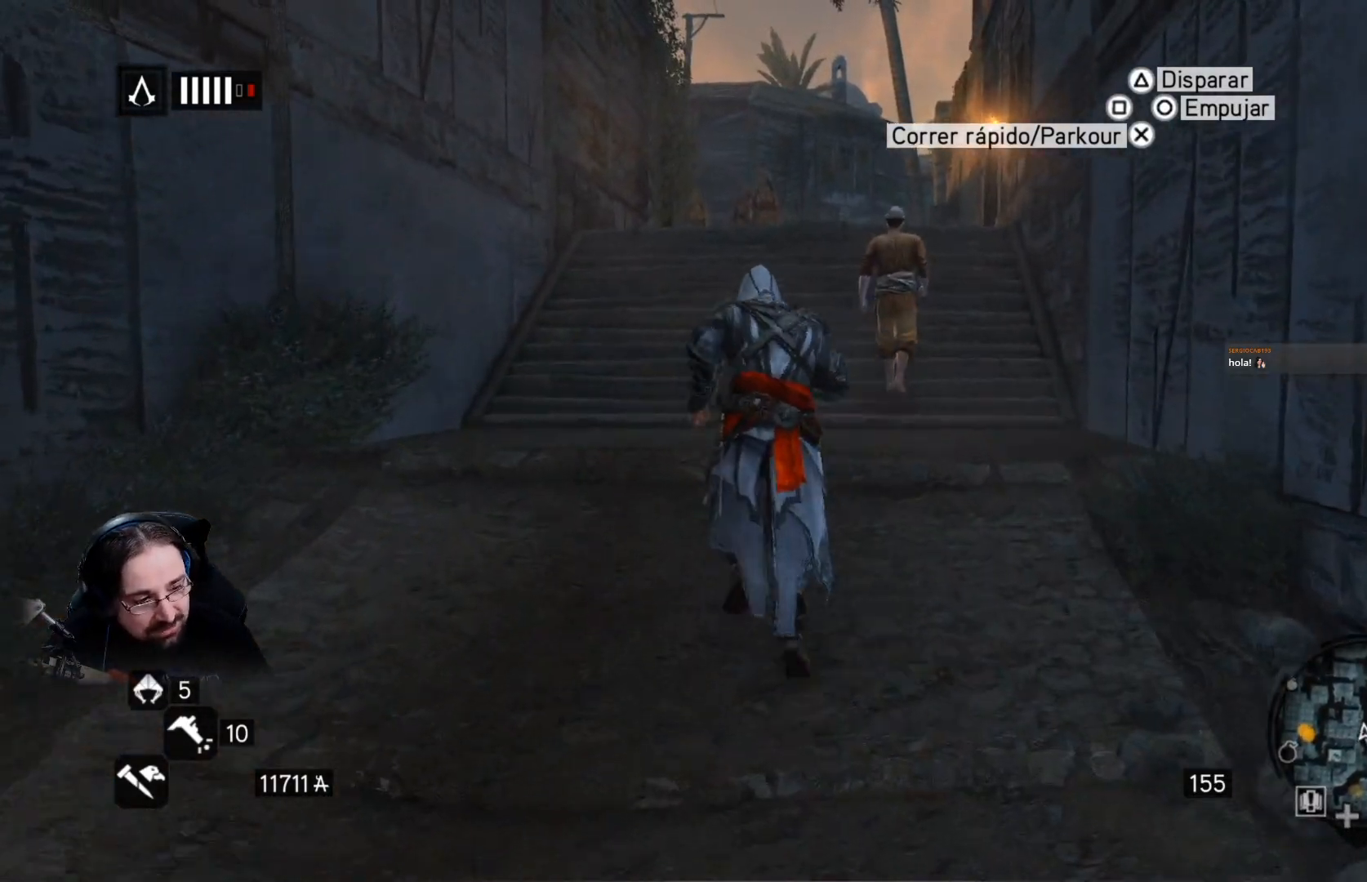
{"buttons": ["R2"], "left_stick": "up", "right_stick": "center", "events": [[33, "right_stick", "center"]]}
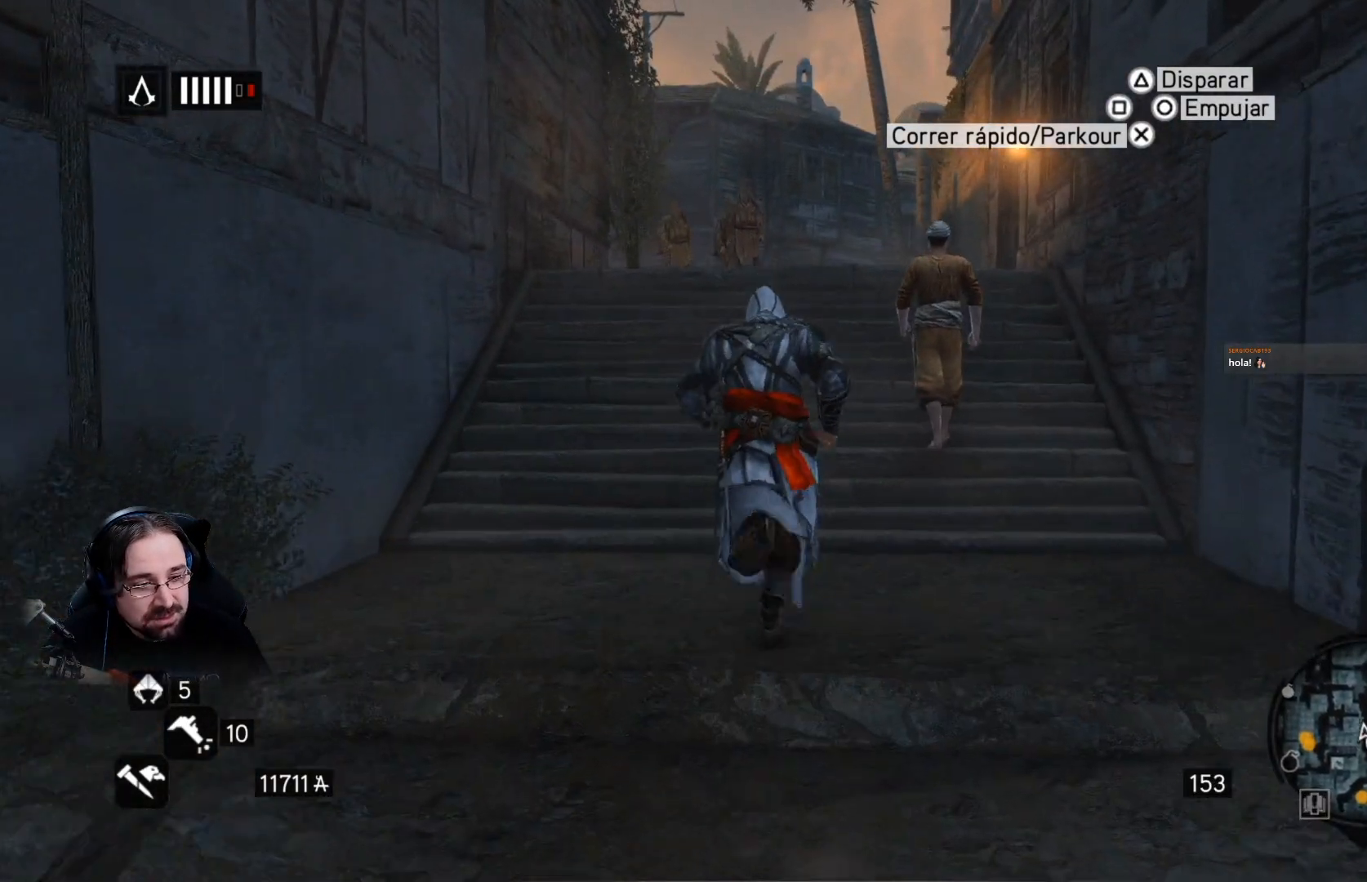
{"buttons": ["R2"], "left_stick": "up", "right_stick": "center", "events": [[167, "right_stick", "right"], [433, "right_stick", "center"]]}
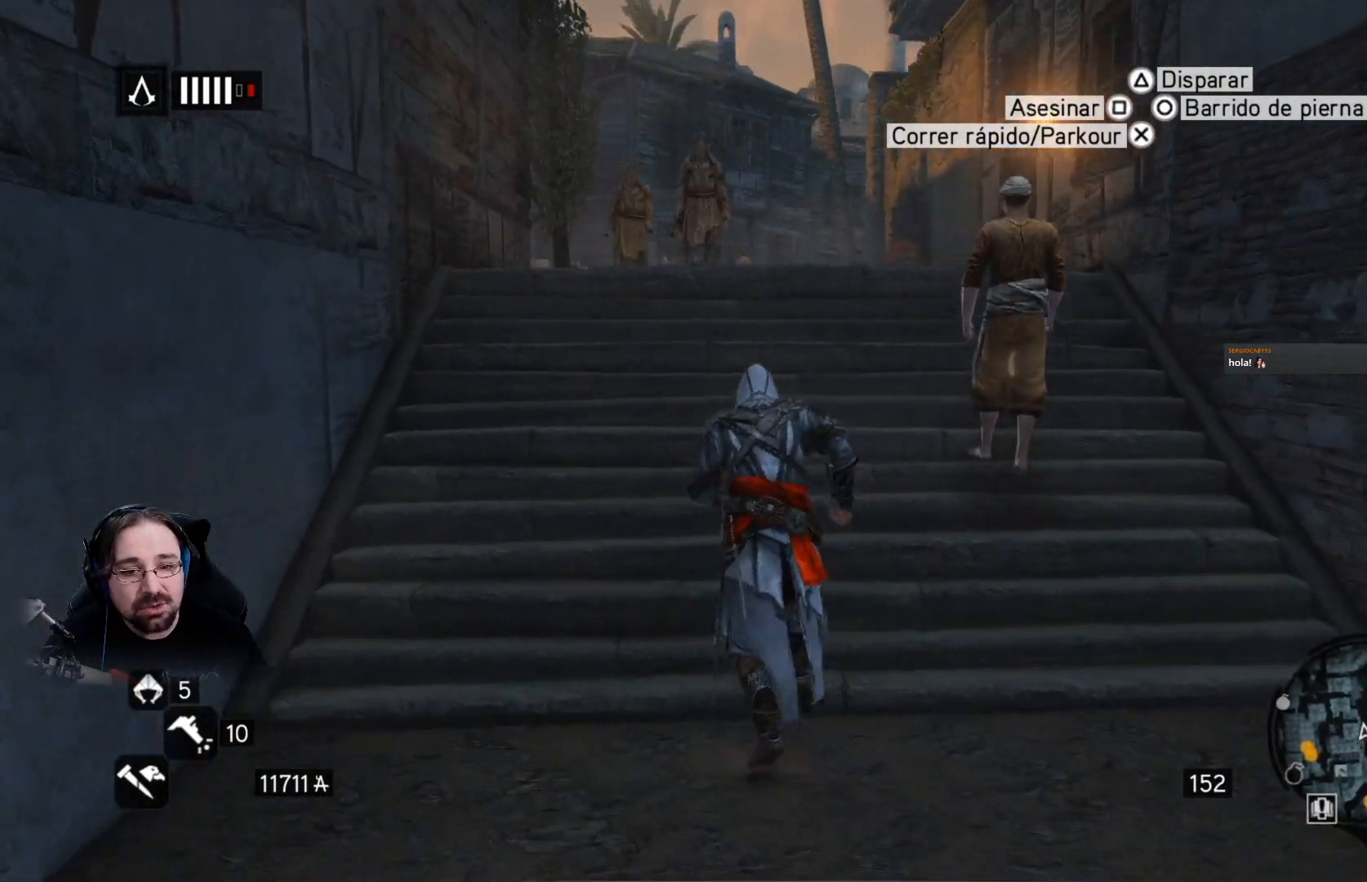
{"buttons": ["R2"], "left_stick": "up", "right_stick": "center", "events": []}
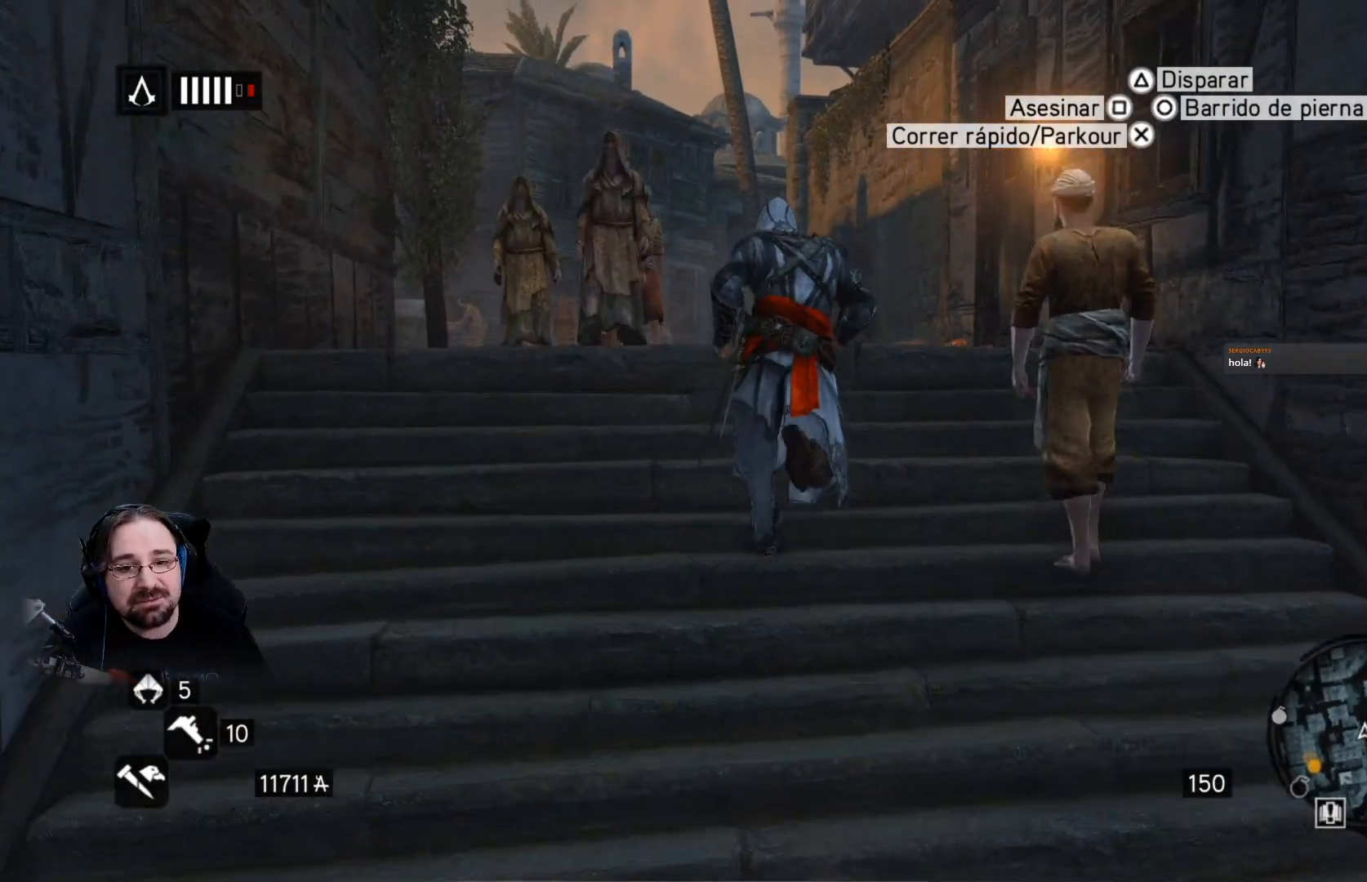
{"buttons": ["R2"], "left_stick": "up", "right_stick": "center", "events": []}
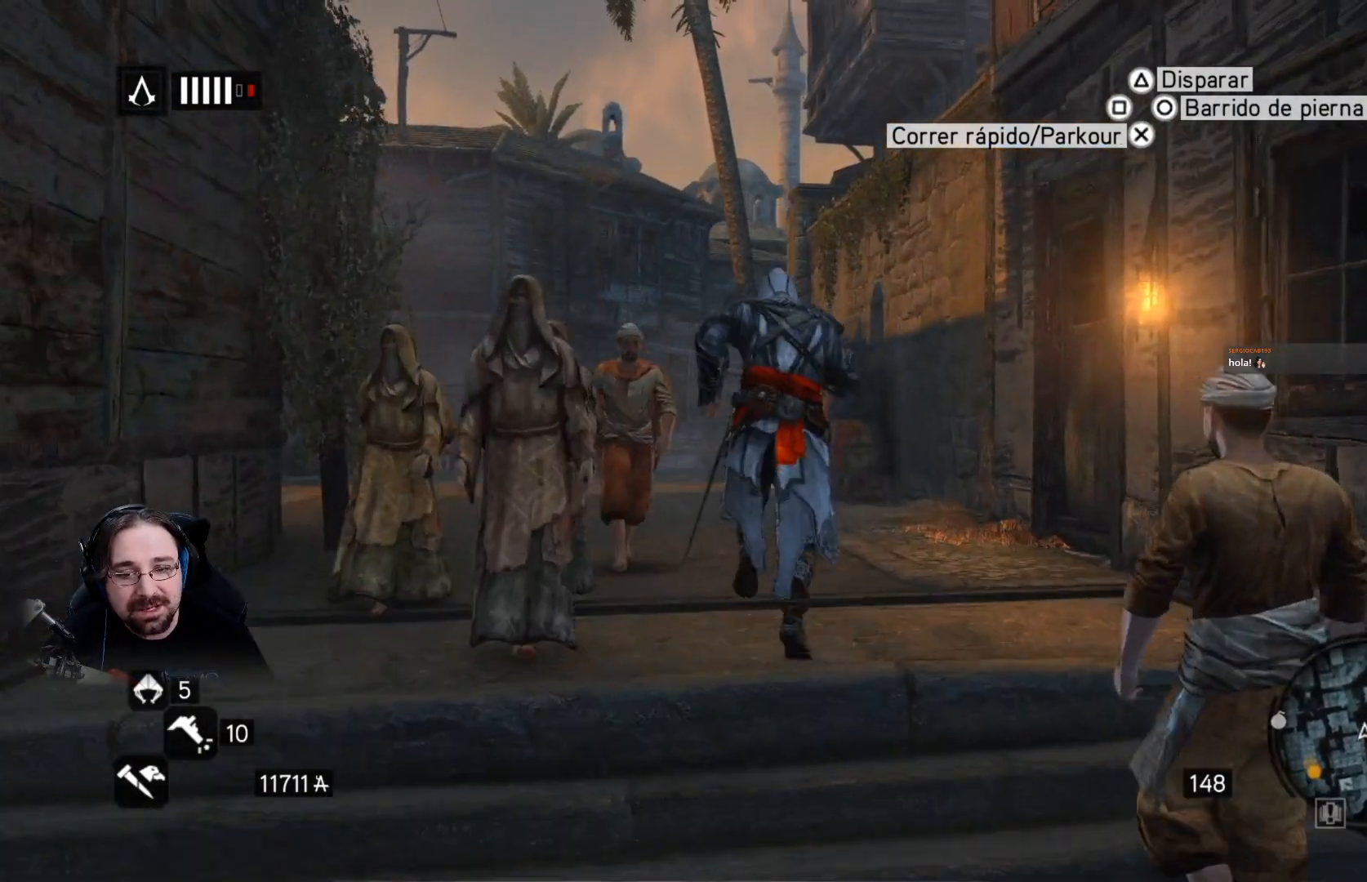
{"buttons": ["R2"], "left_stick": "up", "right_stick": "center", "events": []}
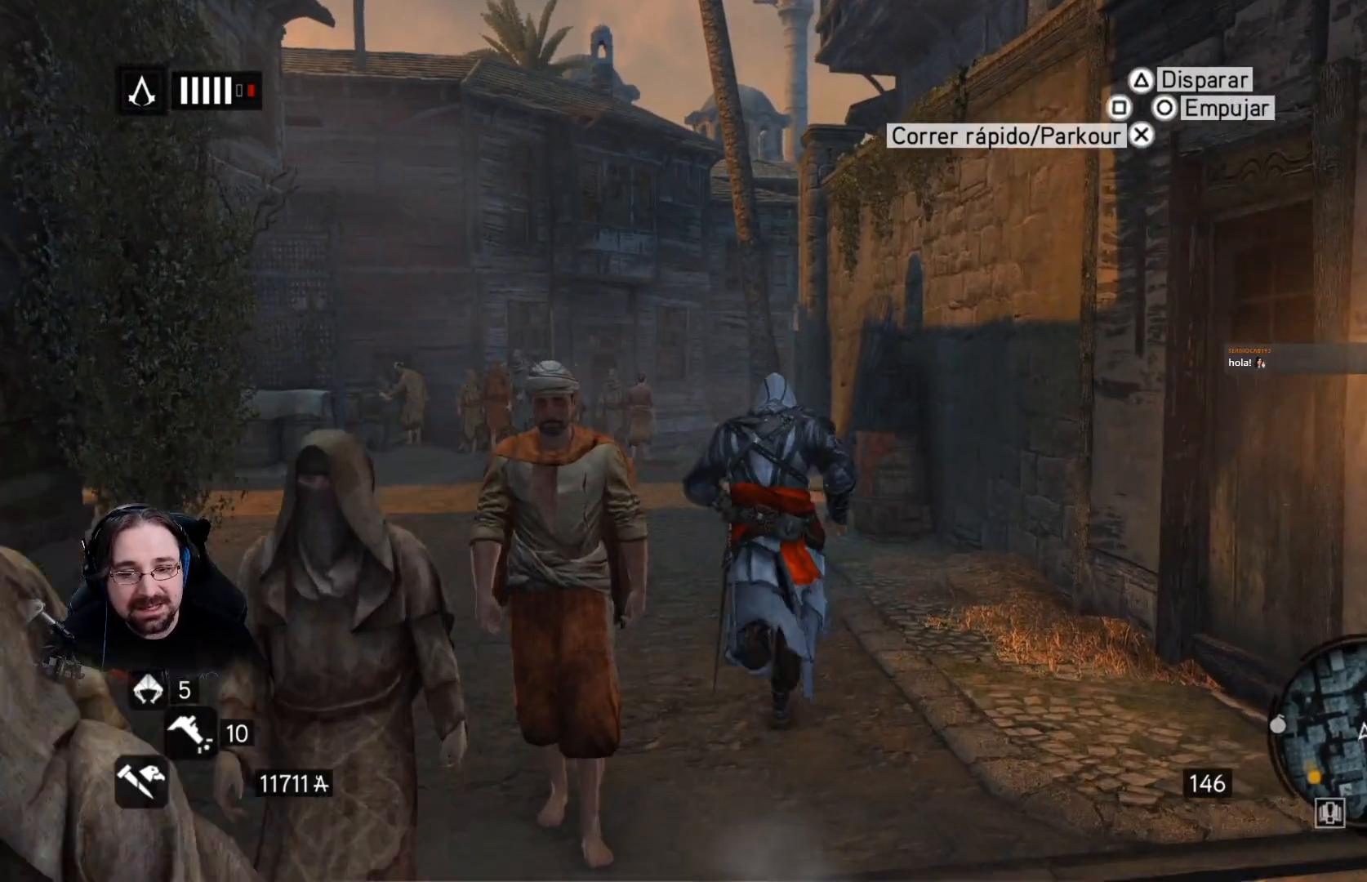
{"buttons": ["R2"], "left_stick": "up-right", "right_stick": "center", "events": [[367, "left_stick", "center"], [433, "left_stick", "up-right"]]}